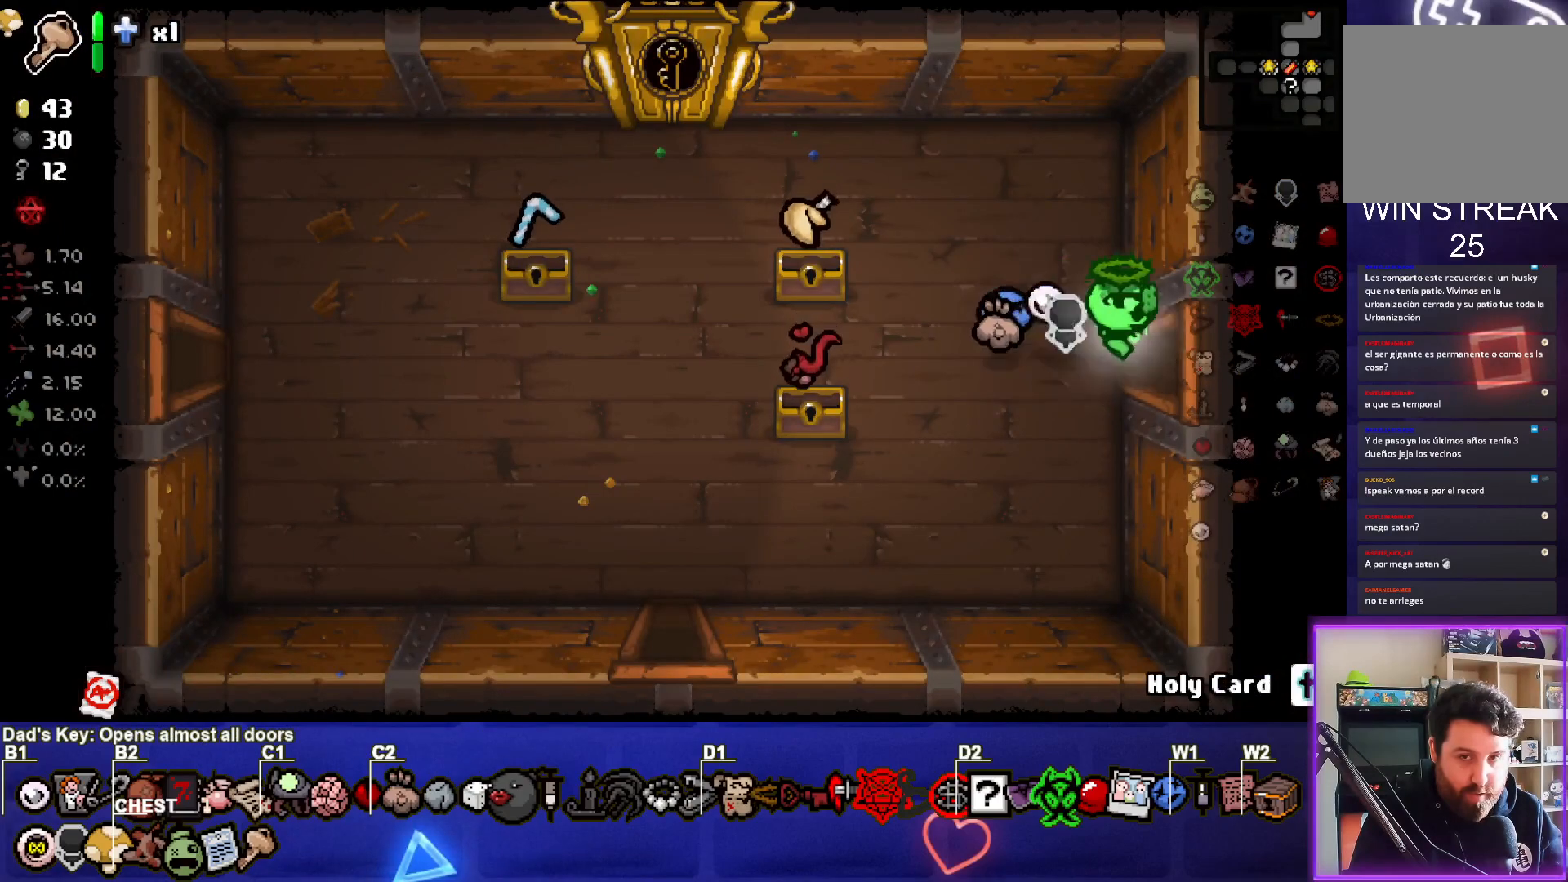
Gameplay with a controller (PlayStation layout); each line is a JSON object with the inputs held at the frame after it. "events" lists button and stick changes between this image and that frame as [ms after this image, input, new state], when the widget could be followed in between.
{"buttons": [], "left_stick": "right", "right_stick": "center", "events": [[233, "left_stick", "center"], [367, "left_stick", "right"]]}
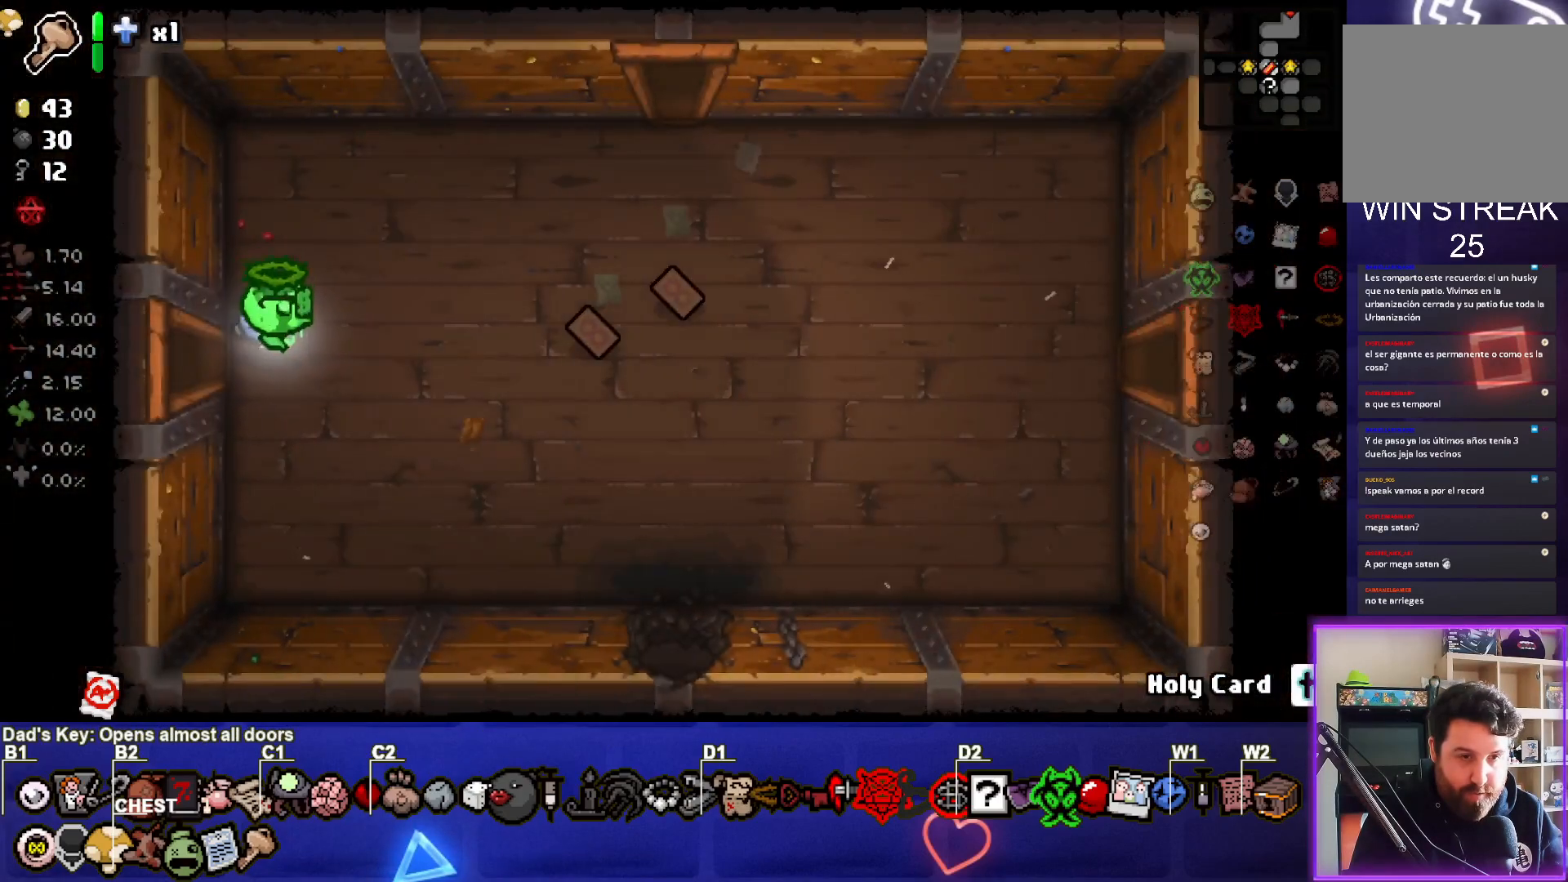
{"buttons": [], "left_stick": "down-right", "right_stick": "center", "events": [[17, "left_stick", "down-right"]]}
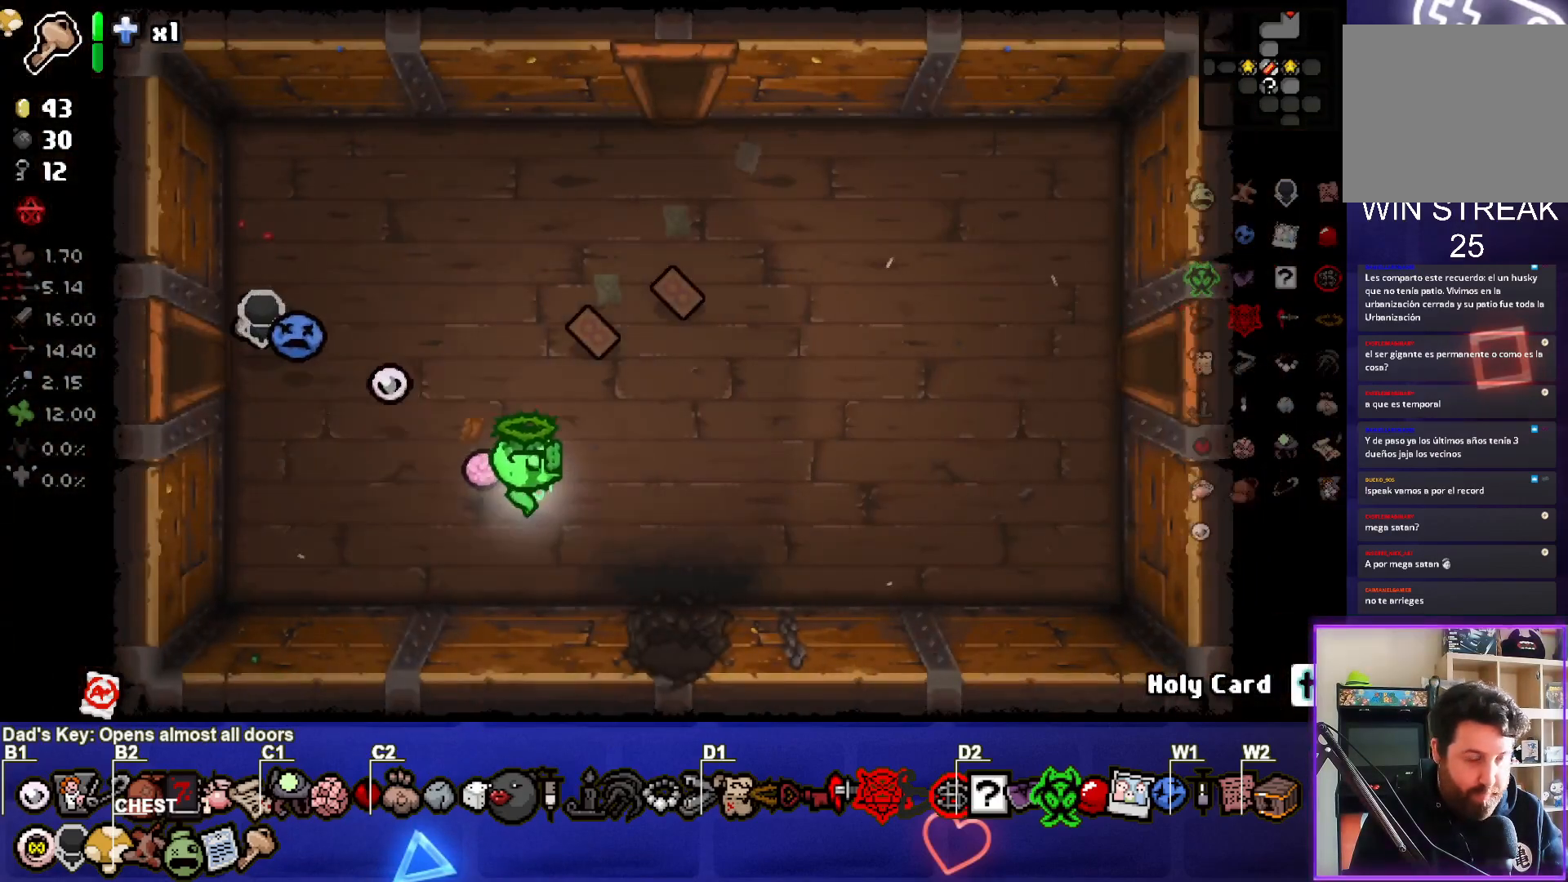
{"buttons": [], "left_stick": "center", "right_stick": "center", "events": [[267, "left_stick", "down"], [483, "left_stick", "center"]]}
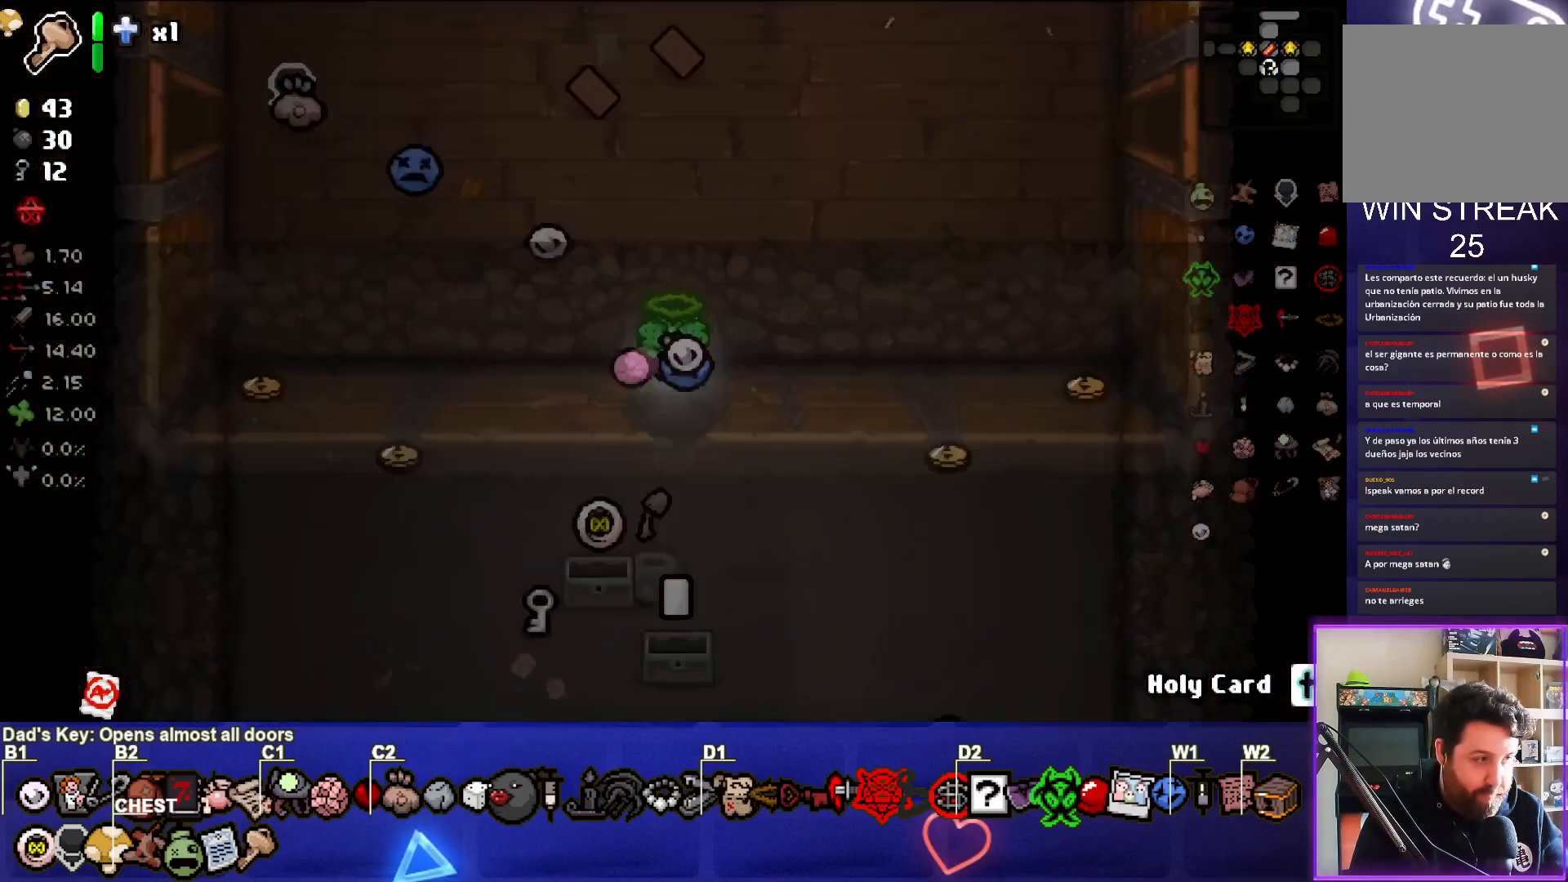
{"buttons": [], "left_stick": "center", "right_stick": "center", "events": []}
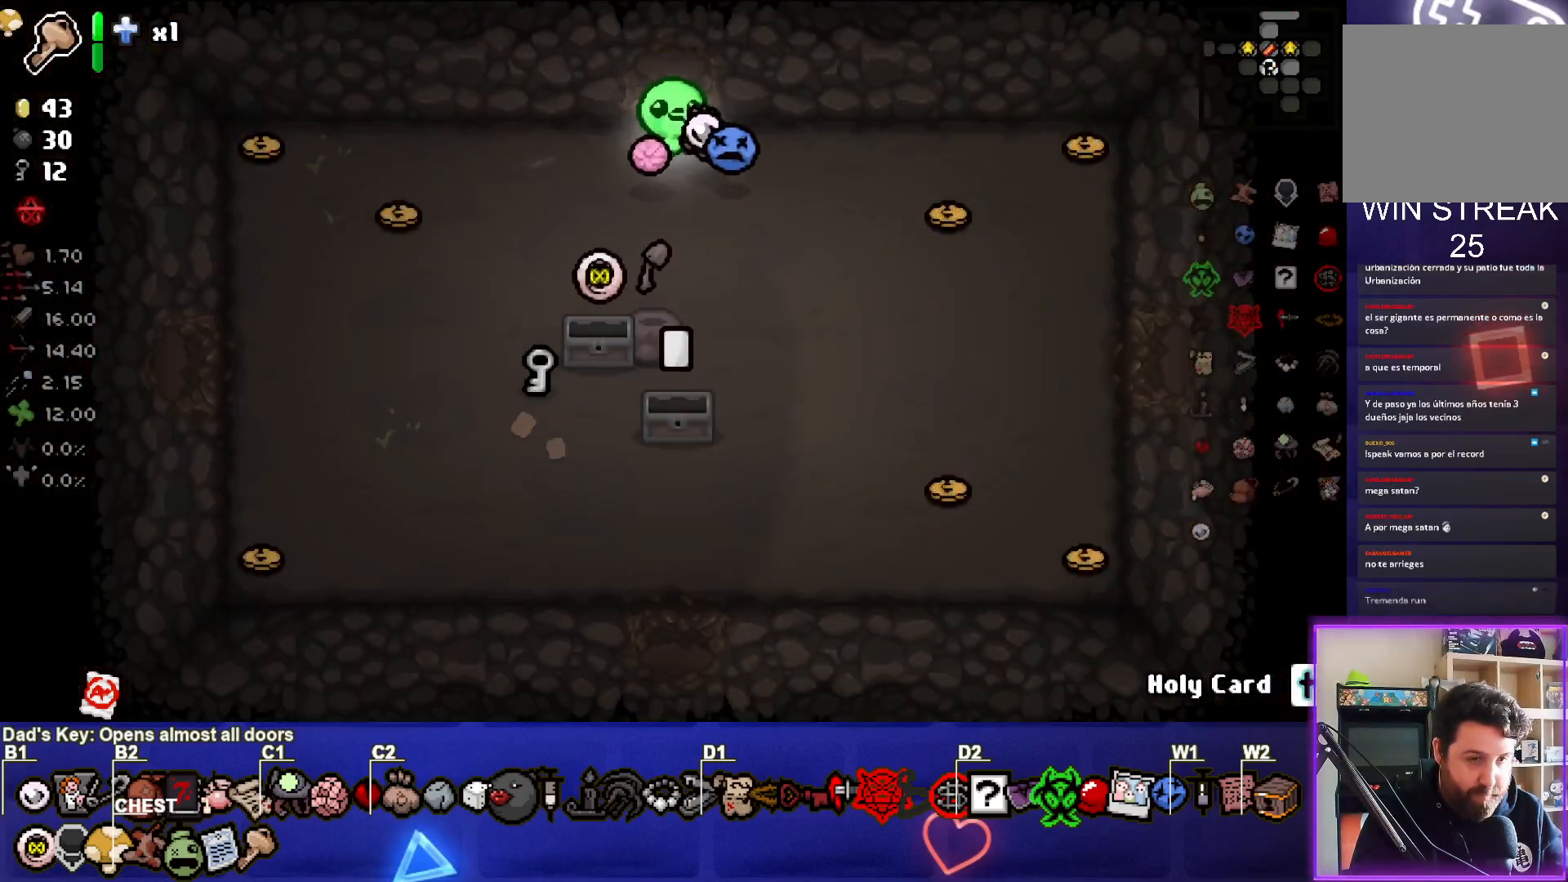
{"buttons": [], "left_stick": "center", "right_stick": "center", "events": [[167, "left_stick", "down-left"], [483, "left_stick", "center"]]}
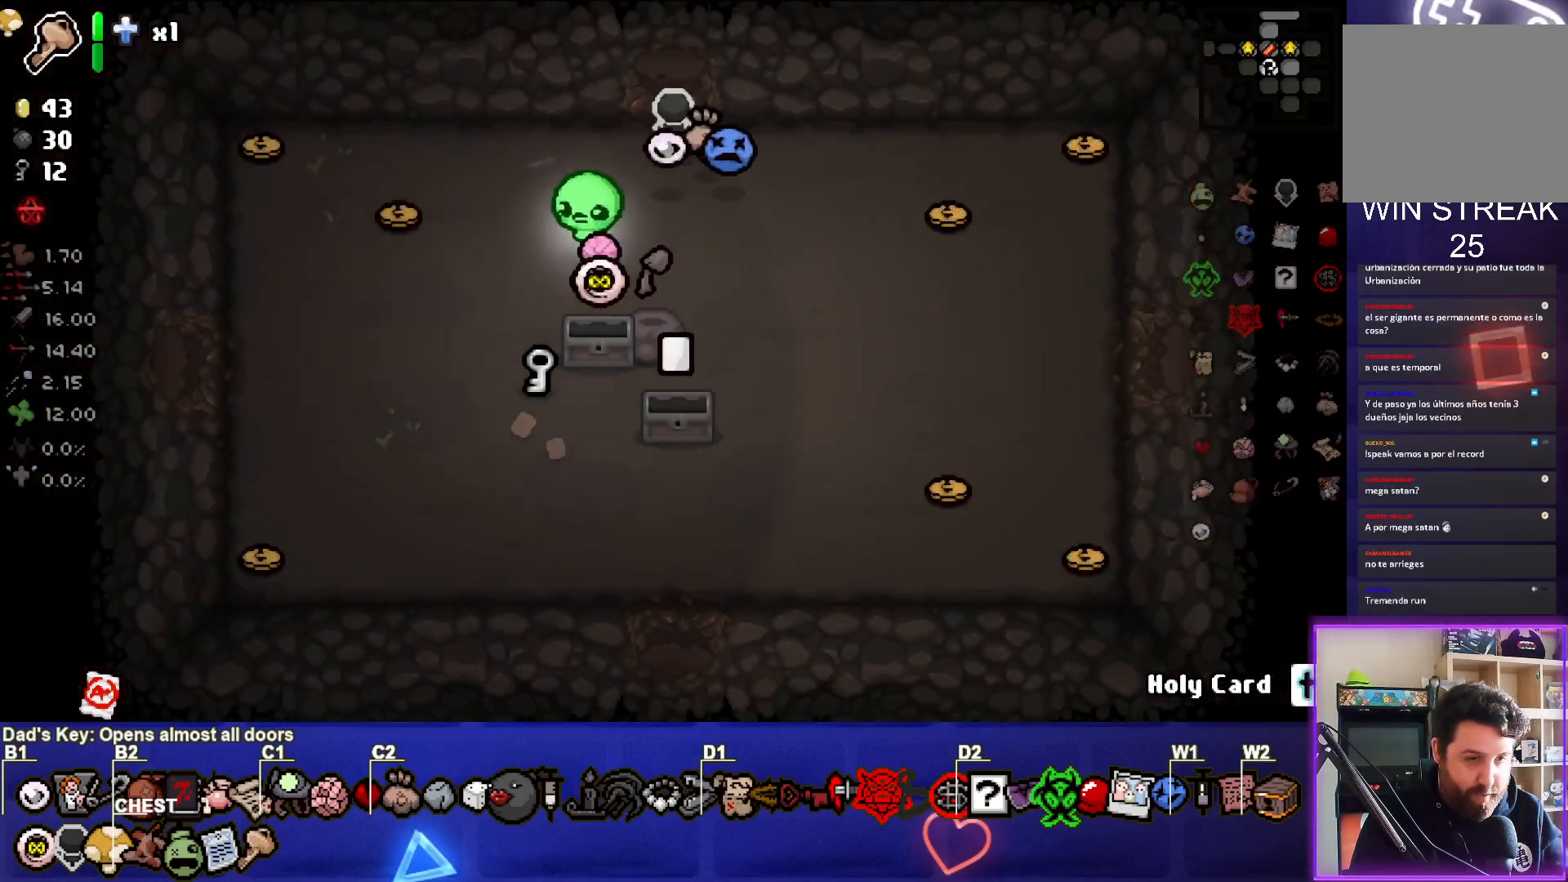
{"buttons": [], "left_stick": "up", "right_stick": "center", "events": [[117, "left_stick", "down-right"], [267, "left_stick", "center"], [333, "left_stick", "up"]]}
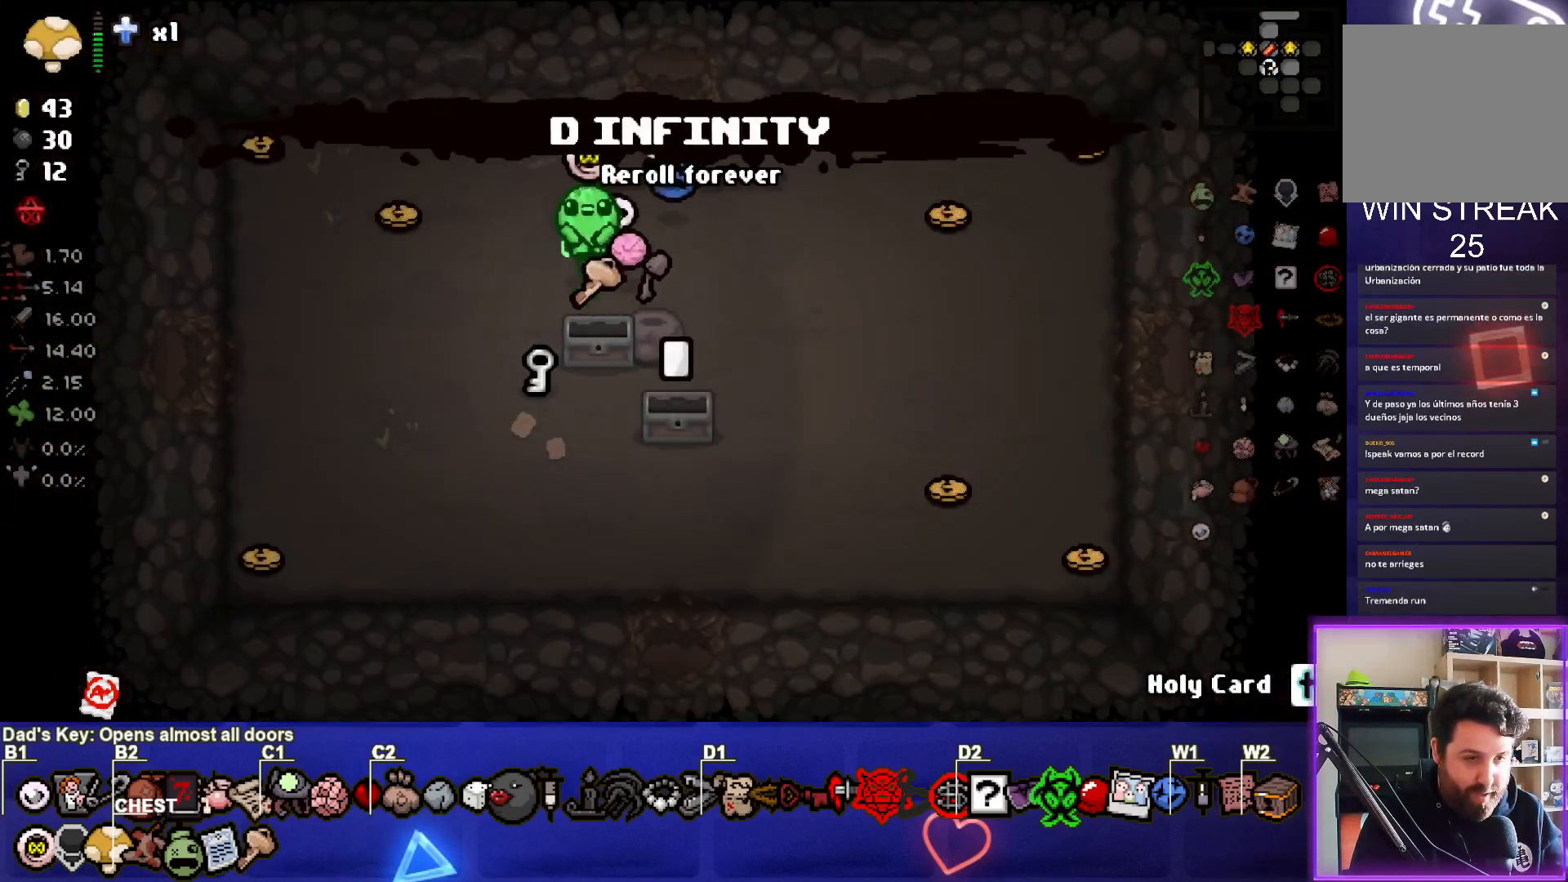
{"buttons": [], "left_stick": "center", "right_stick": "center", "events": [[133, "left_stick", "right"], [383, "left_stick", "center"]]}
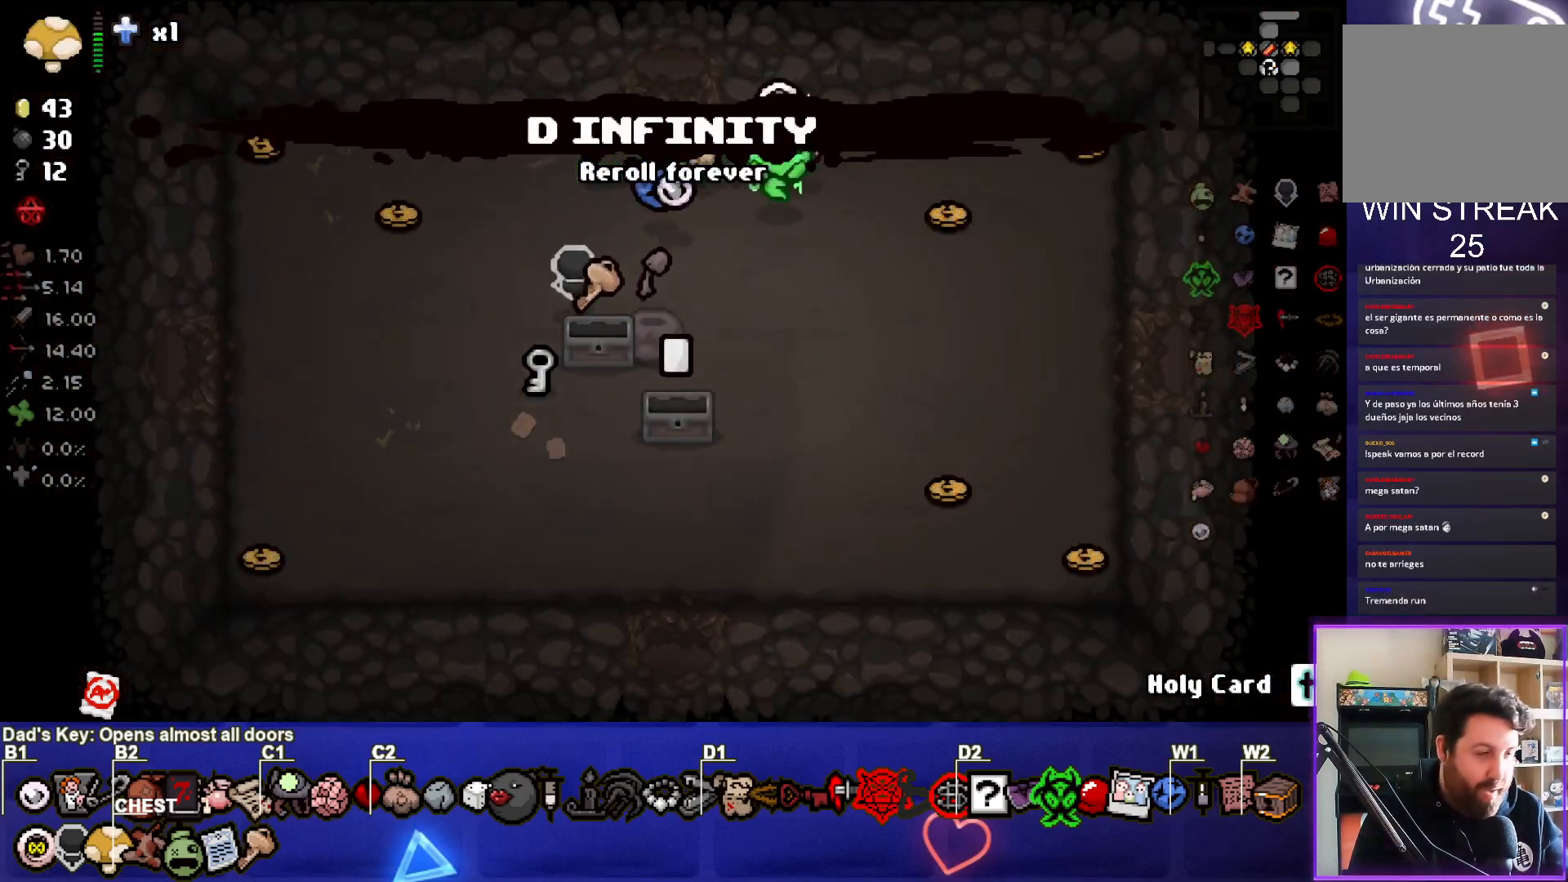
{"buttons": [], "left_stick": "center", "right_stick": "center", "events": []}
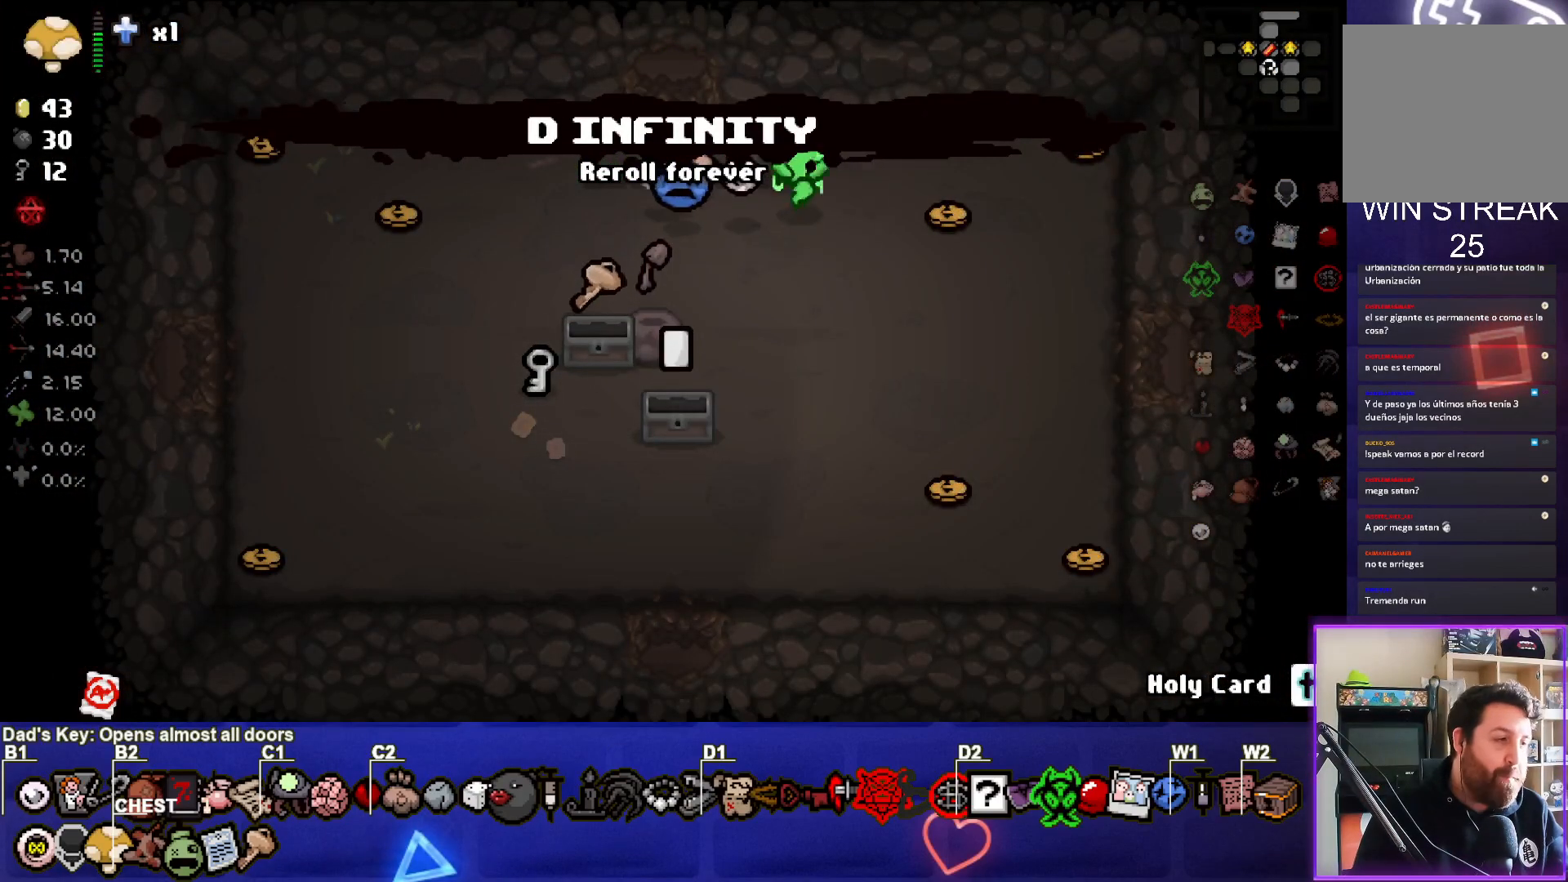
{"buttons": [], "left_stick": "center", "right_stick": "center", "events": [[317, "left_stick", "left"], [467, "left_stick", "center"]]}
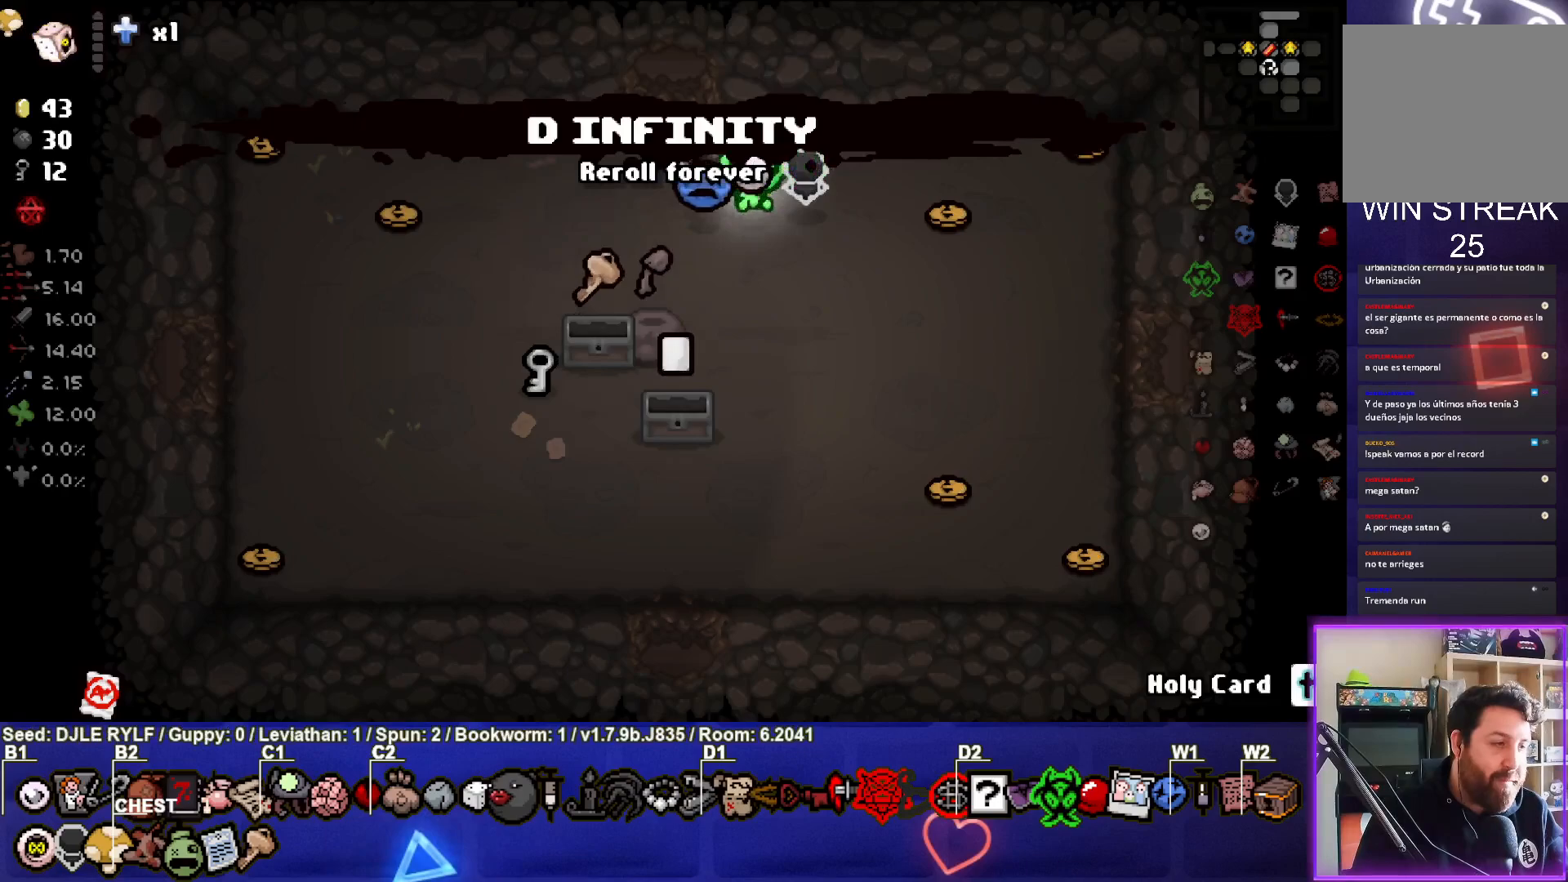
{"buttons": [], "left_stick": "center", "right_stick": "center", "events": []}
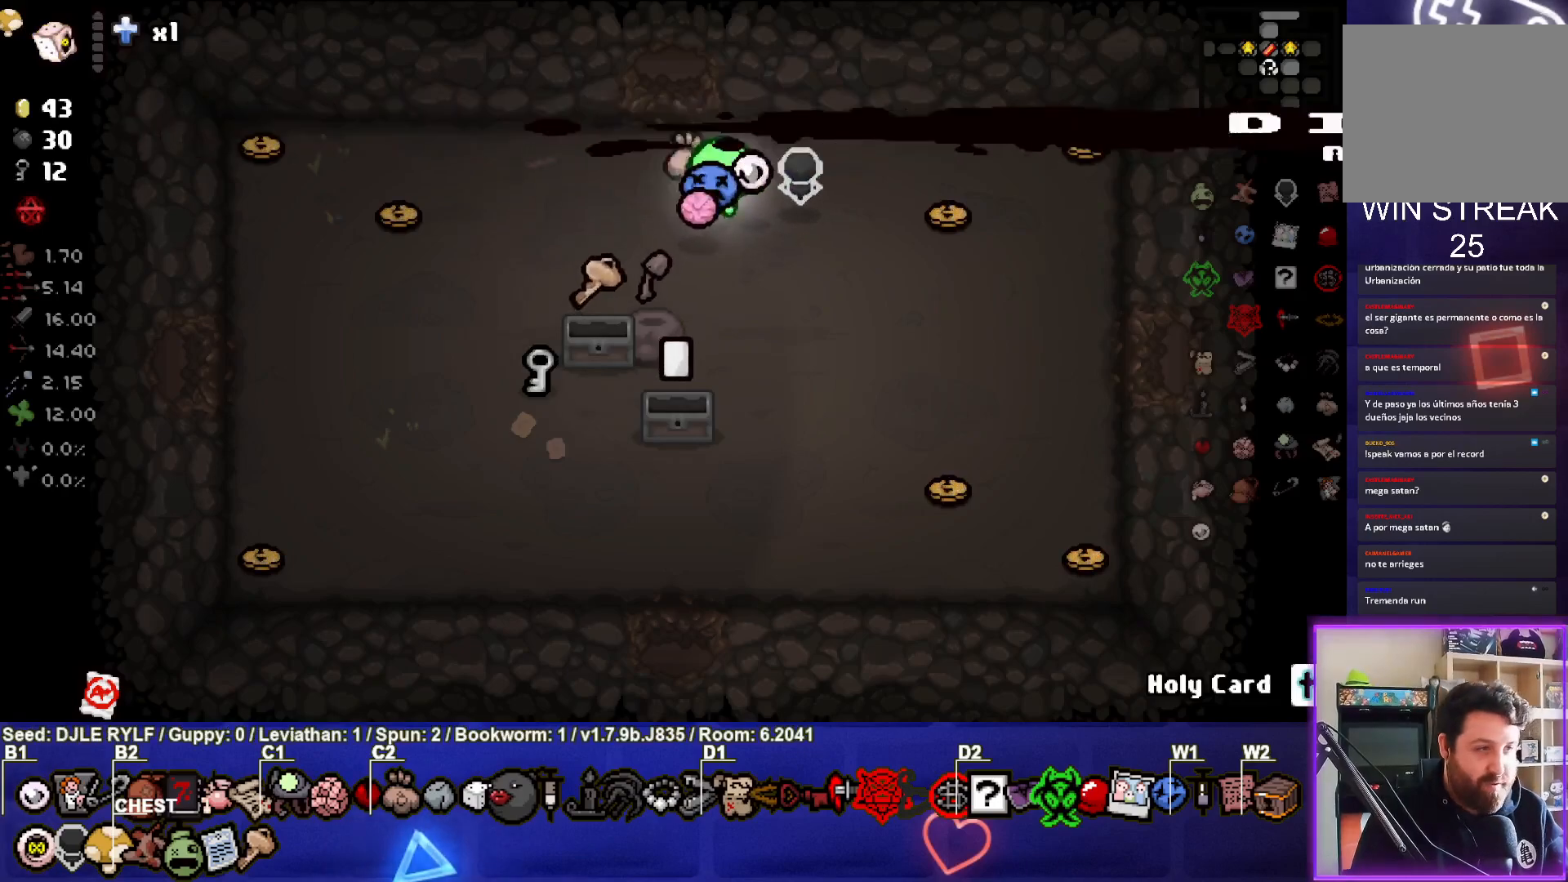
{"buttons": [], "left_stick": "up", "right_stick": "center", "events": [[133, "left_stick", "up-left"], [300, "left_stick", "up"]]}
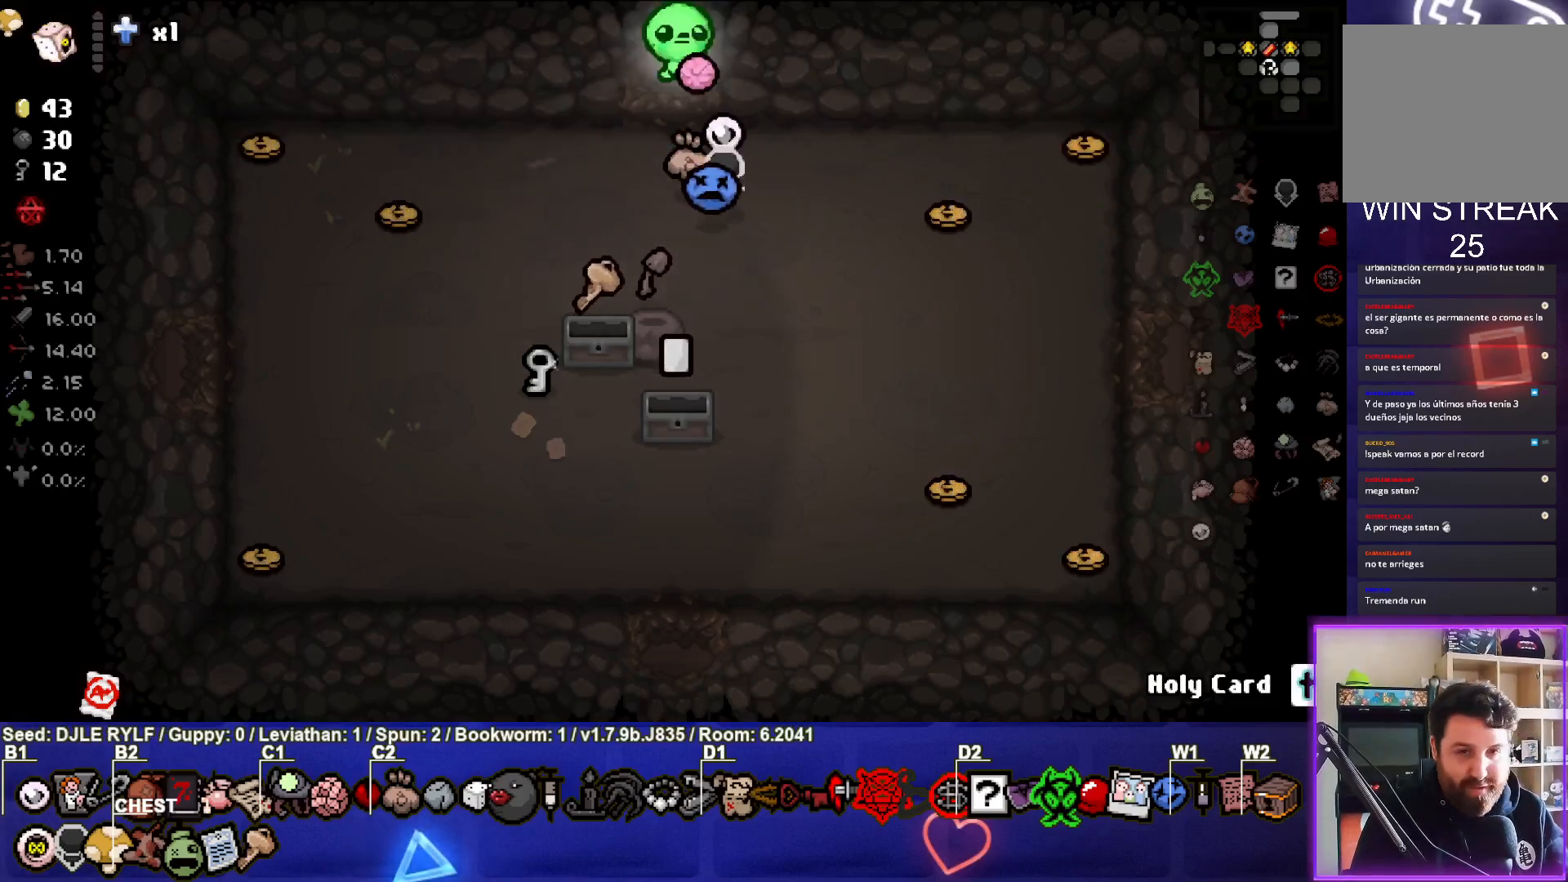
{"buttons": [], "left_stick": "center", "right_stick": "center", "events": [[117, "left_stick", "center"]]}
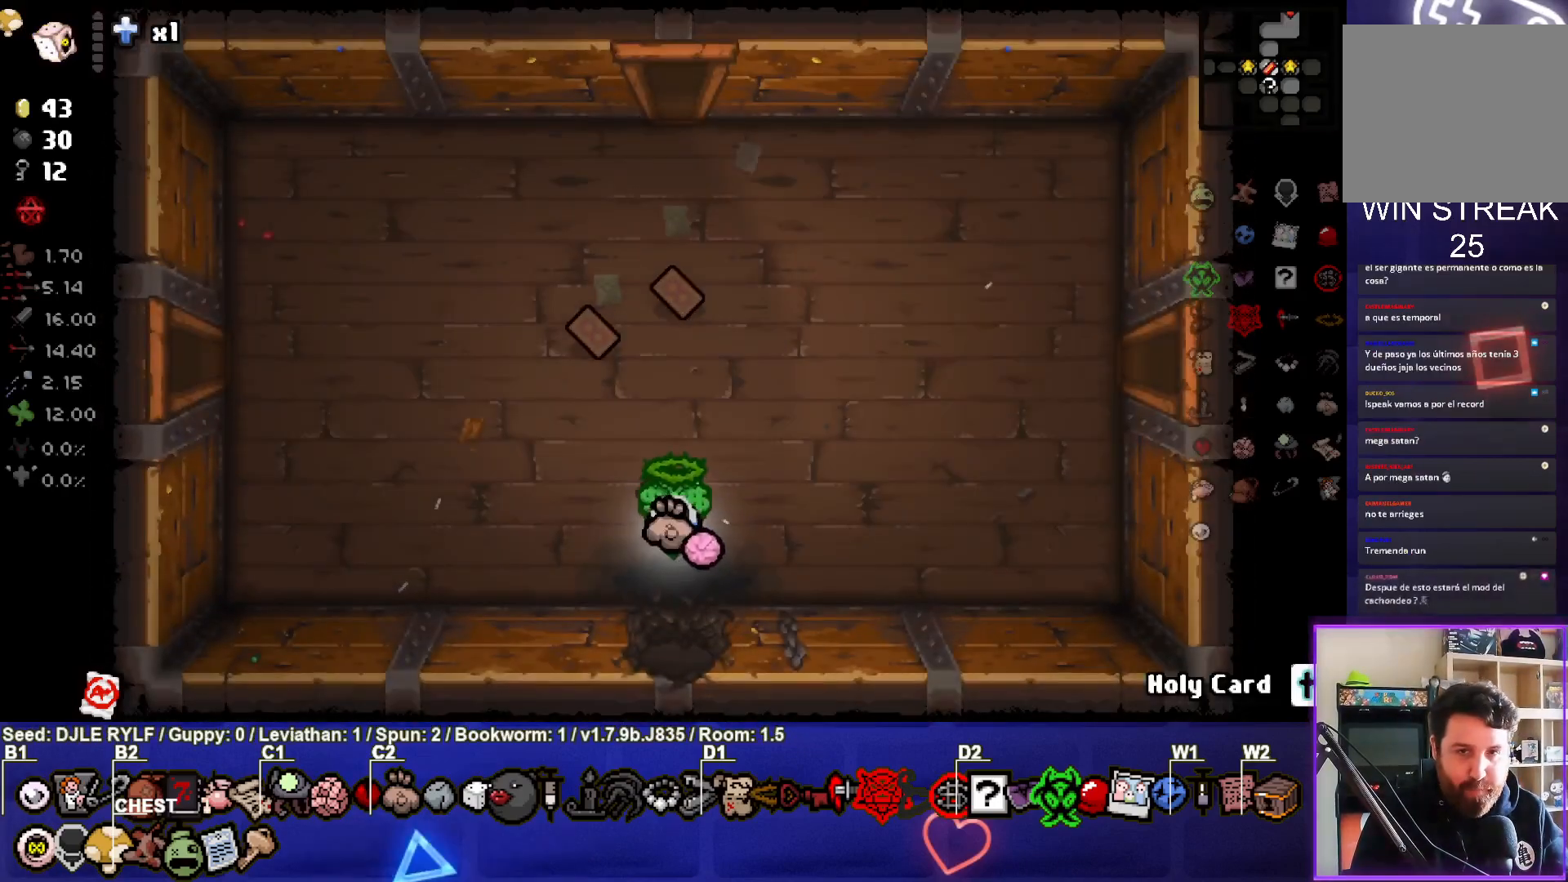
{"buttons": [], "left_stick": "up-right", "right_stick": "center", "events": [[183, "left_stick", "right"], [250, "left_stick", "up-right"]]}
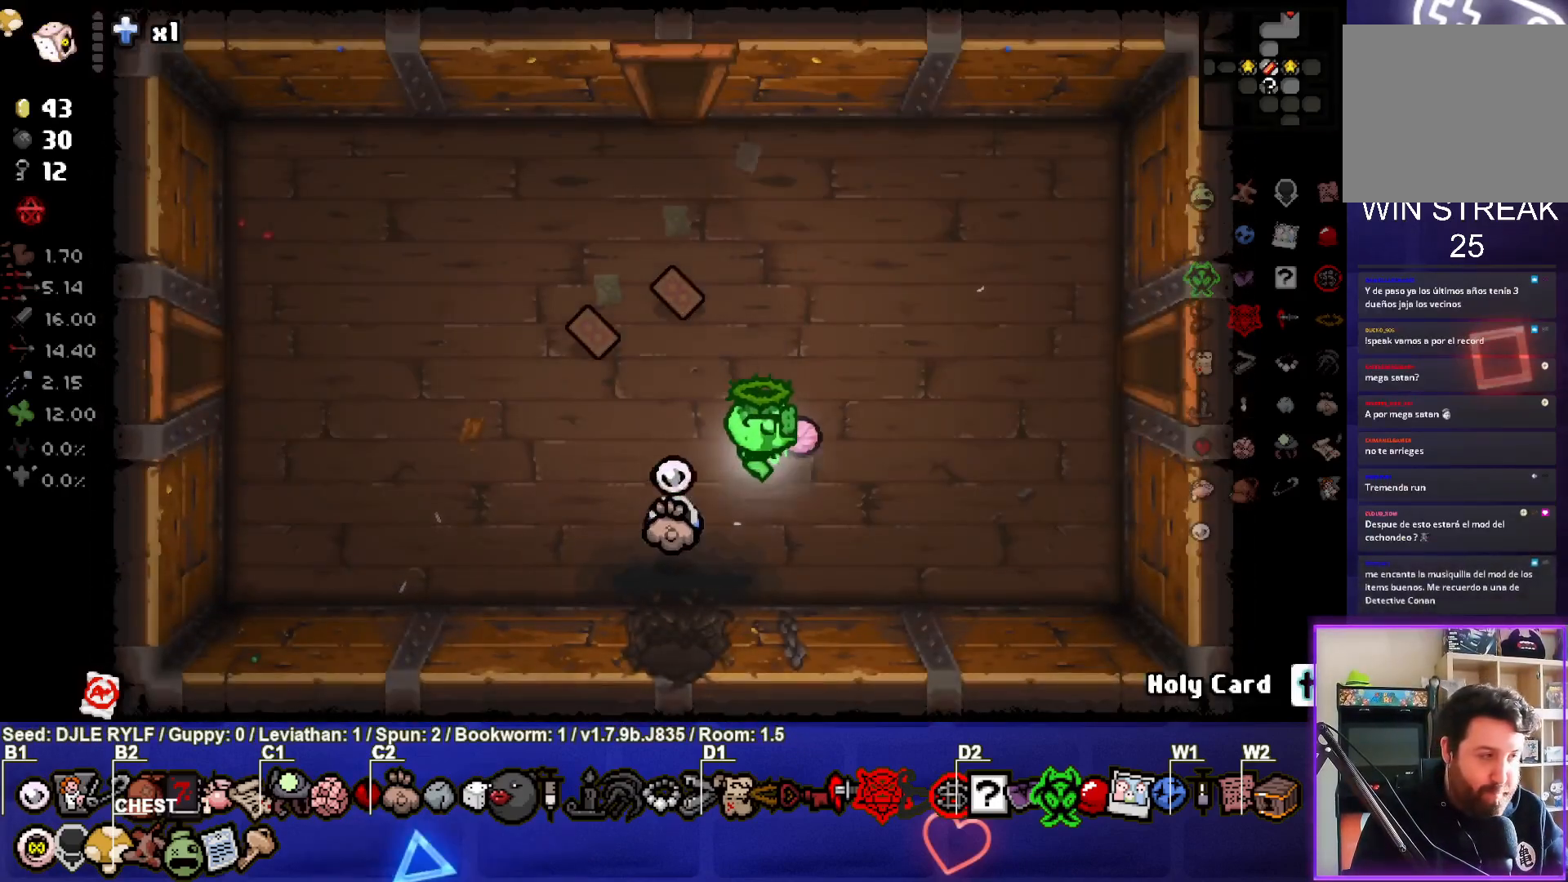
{"buttons": [], "left_stick": "right", "right_stick": "center", "events": [[200, "left_stick", "right"]]}
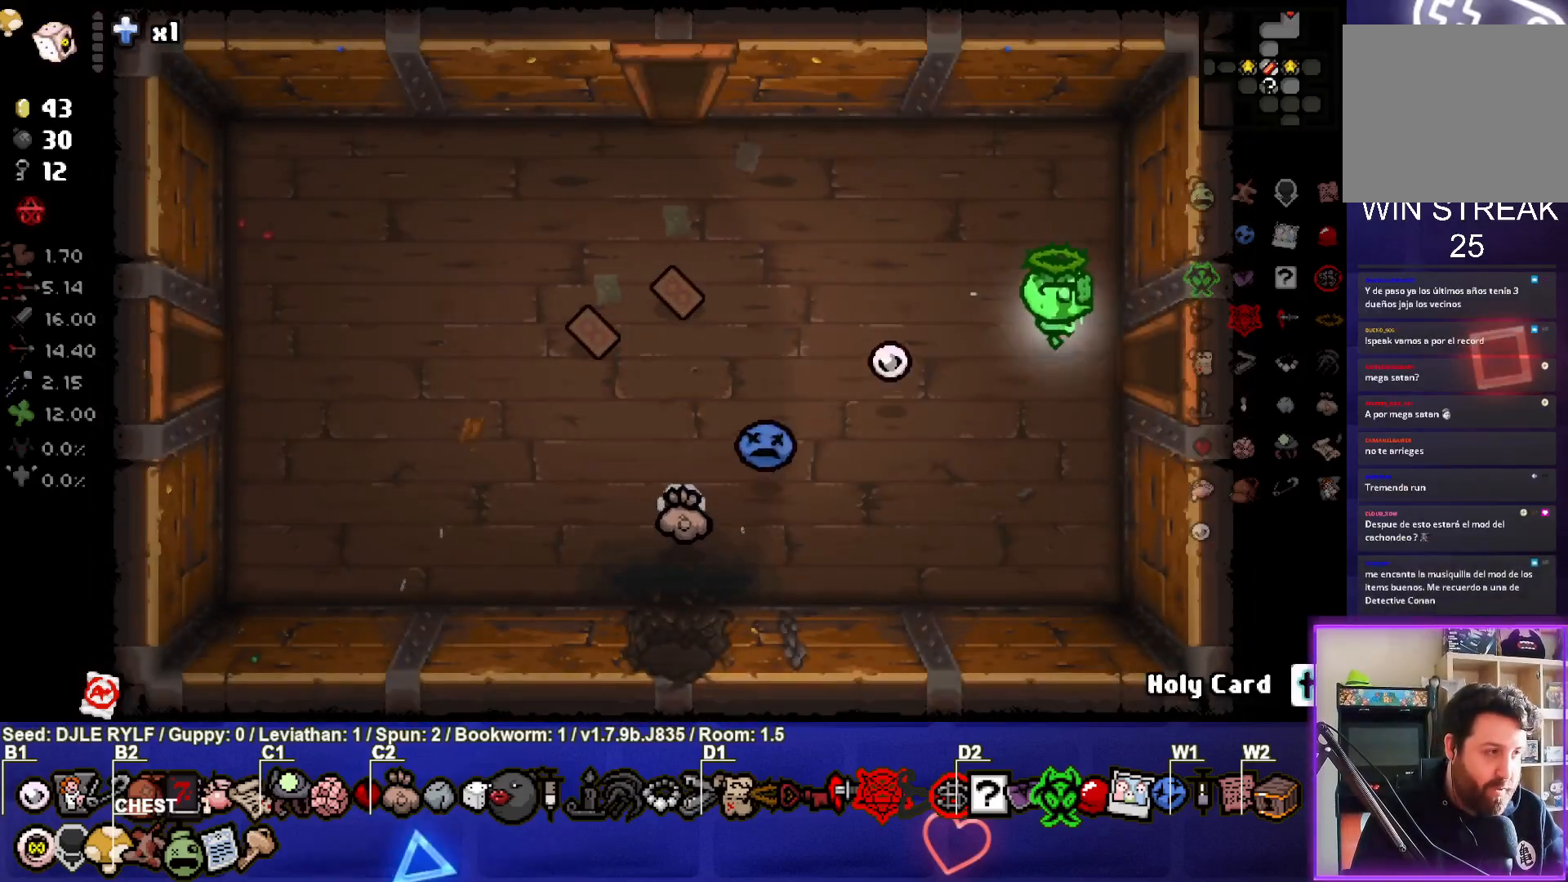
{"buttons": [], "left_stick": "right", "right_stick": "center", "events": []}
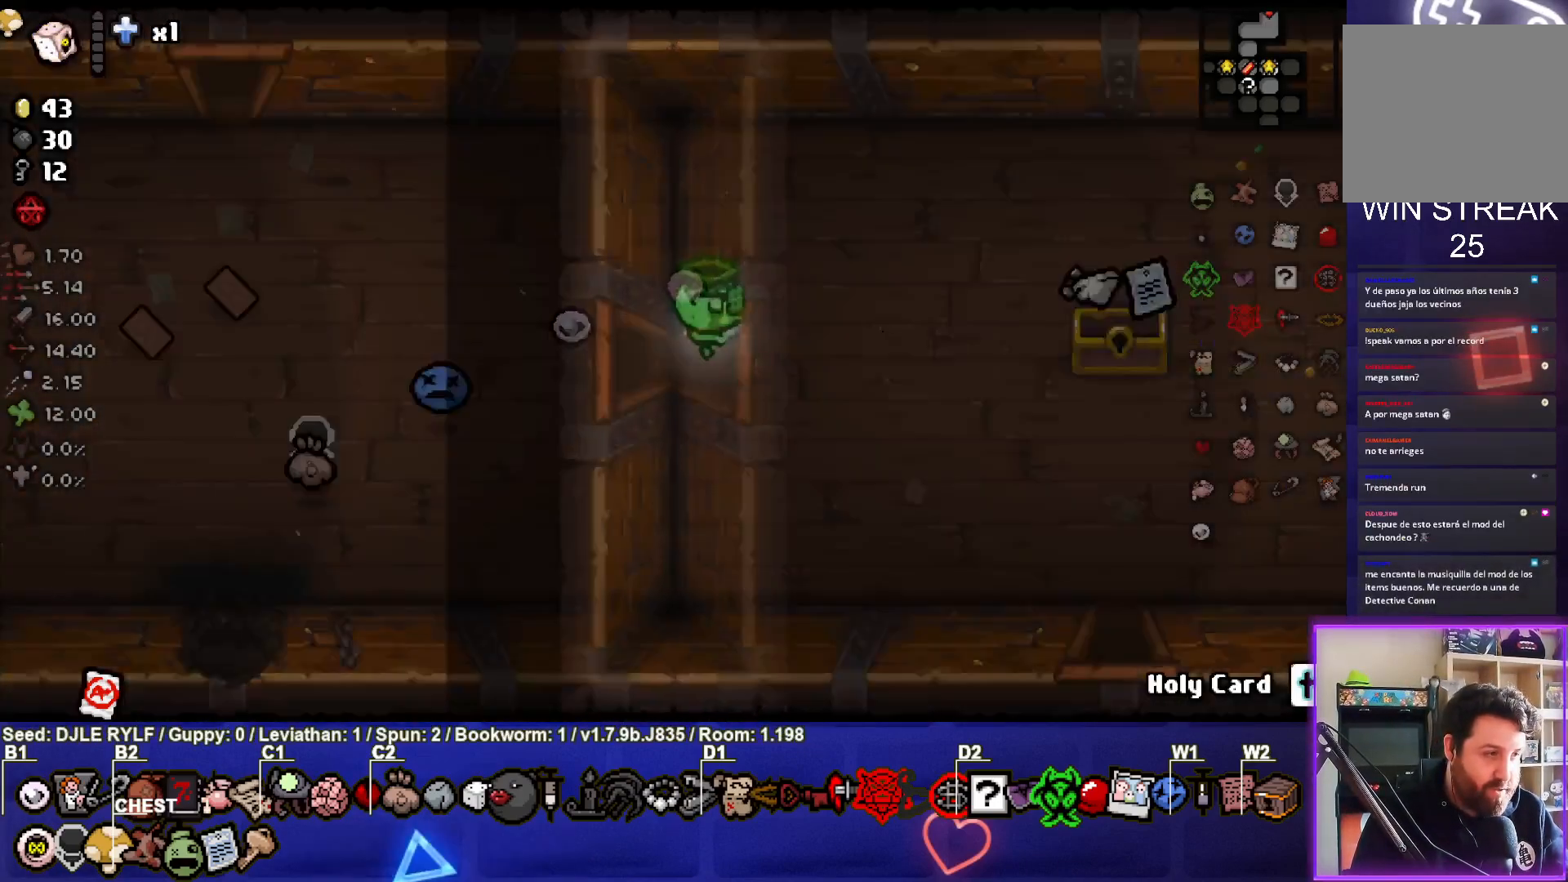
{"buttons": [], "left_stick": "down-right", "right_stick": "center", "events": [[33, "left_stick", "center"], [467, "left_stick", "down-right"]]}
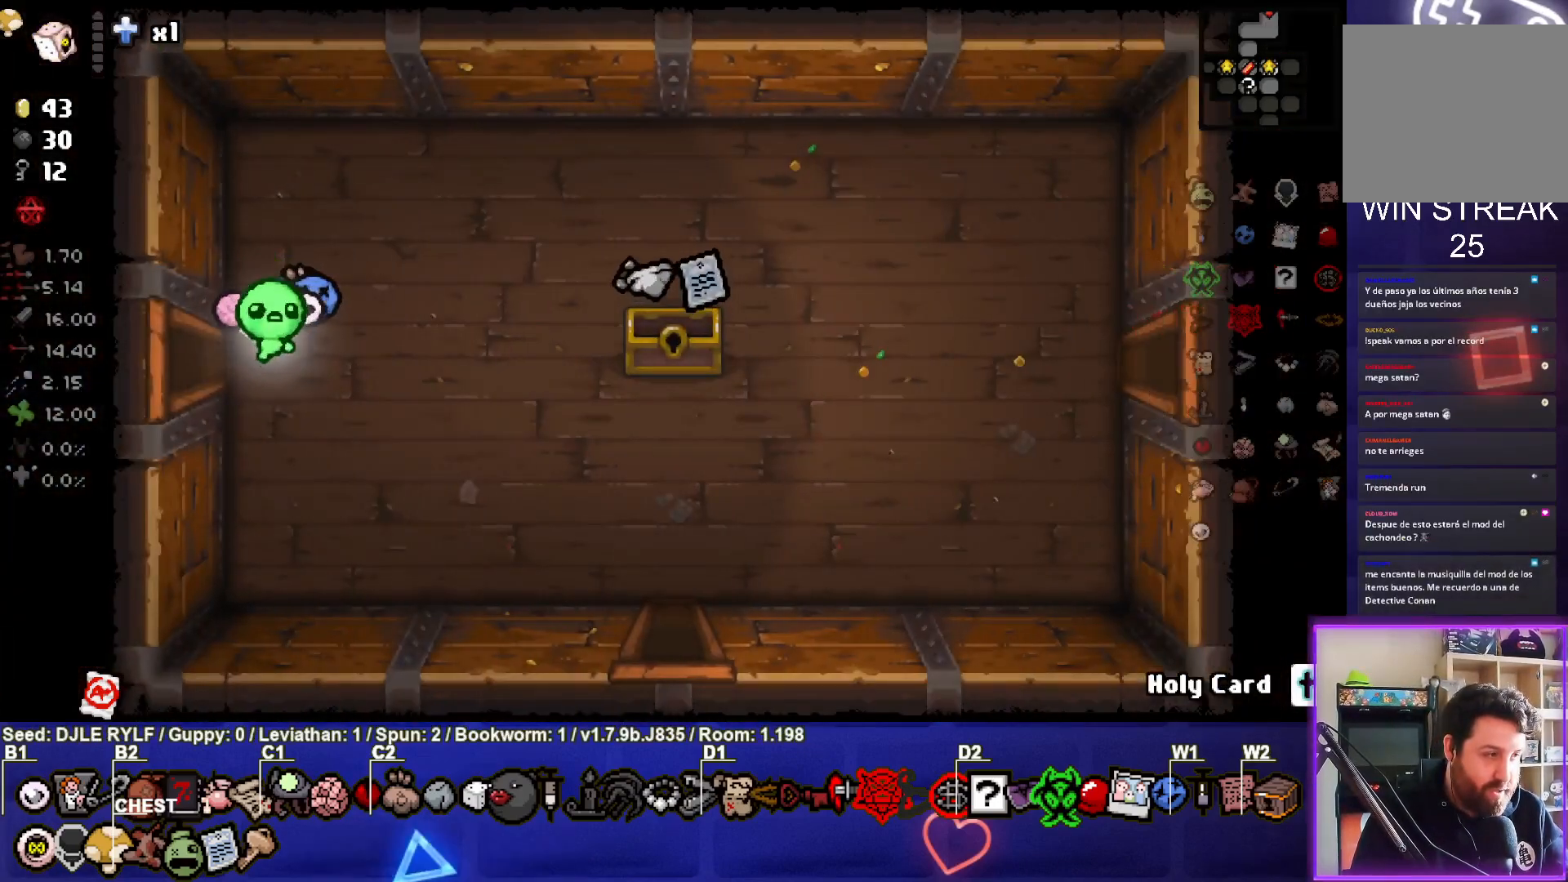
{"buttons": [], "left_stick": "right", "right_stick": "center", "events": [[383, "left_stick", "right"]]}
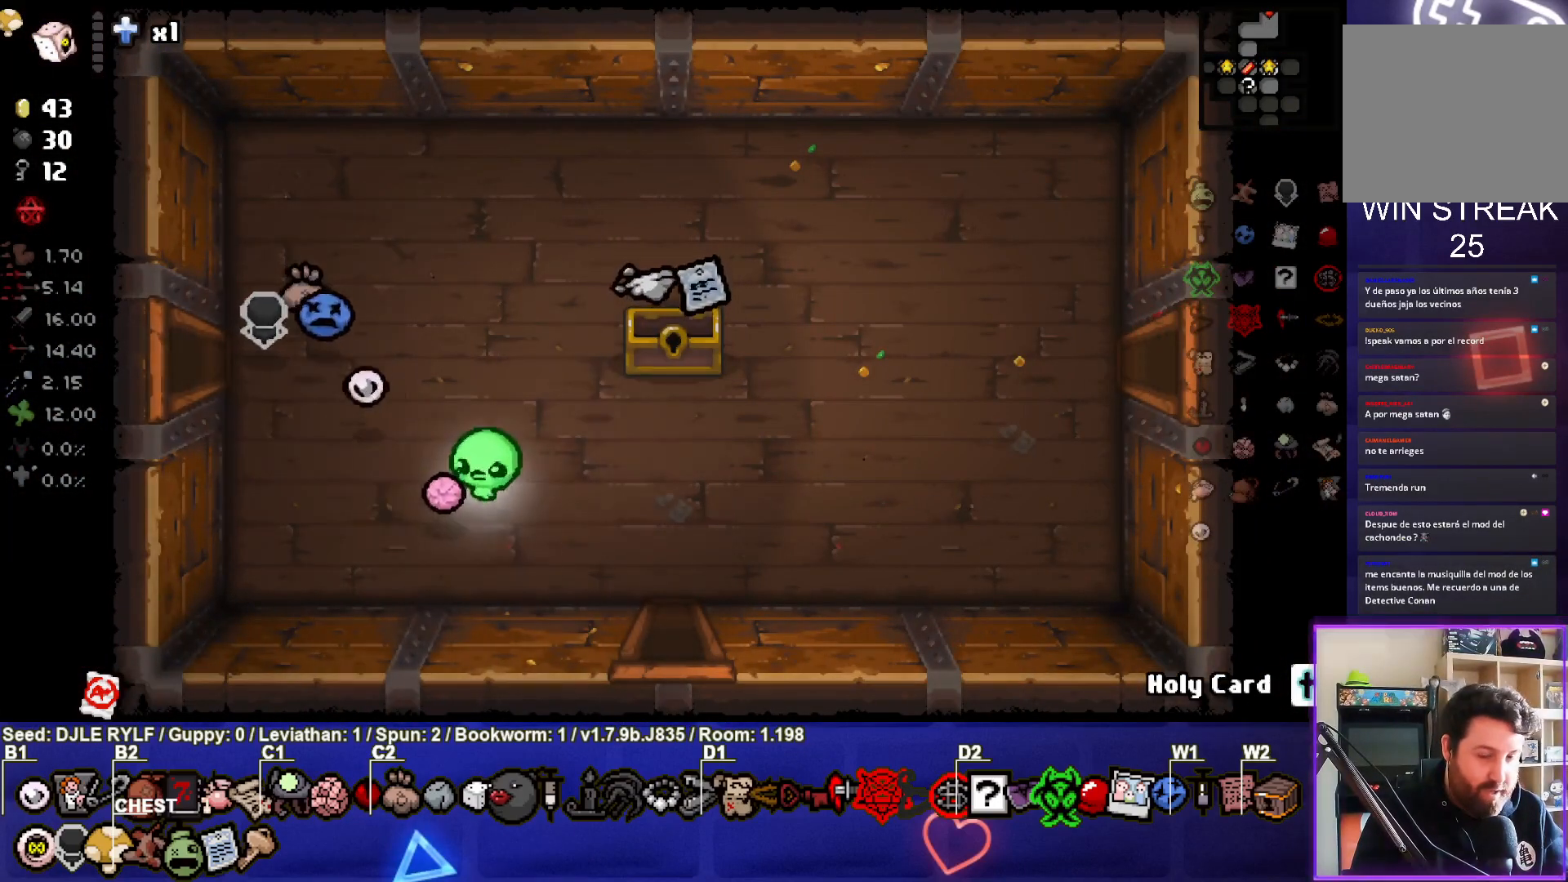
{"buttons": [], "left_stick": "center", "right_stick": "center", "events": [[433, "left_stick", "center"]]}
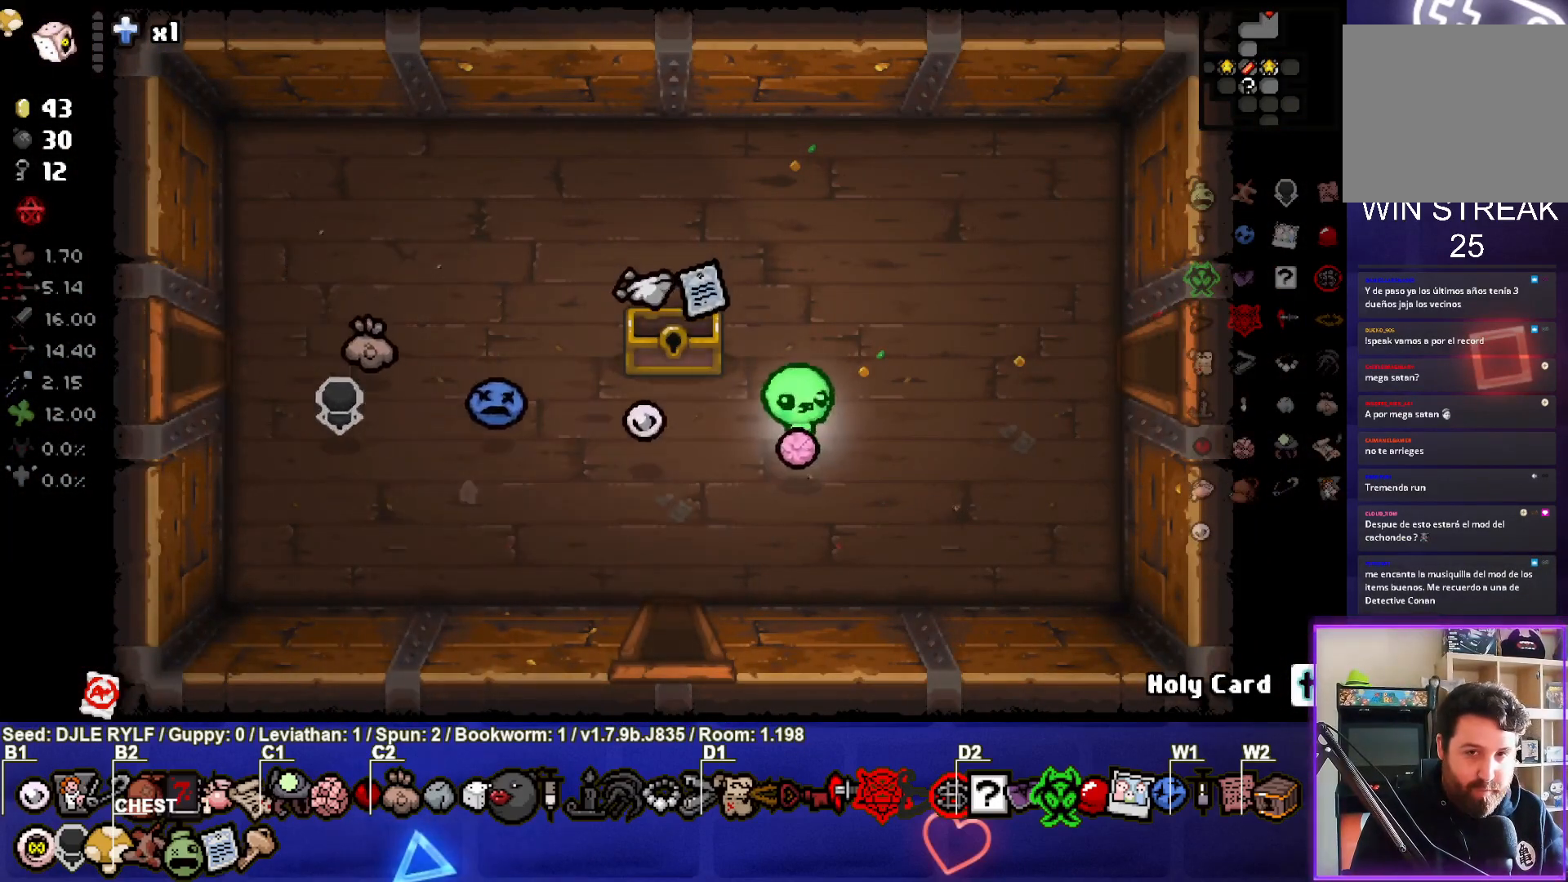
{"buttons": [], "left_stick": "center", "right_stick": "center", "events": []}
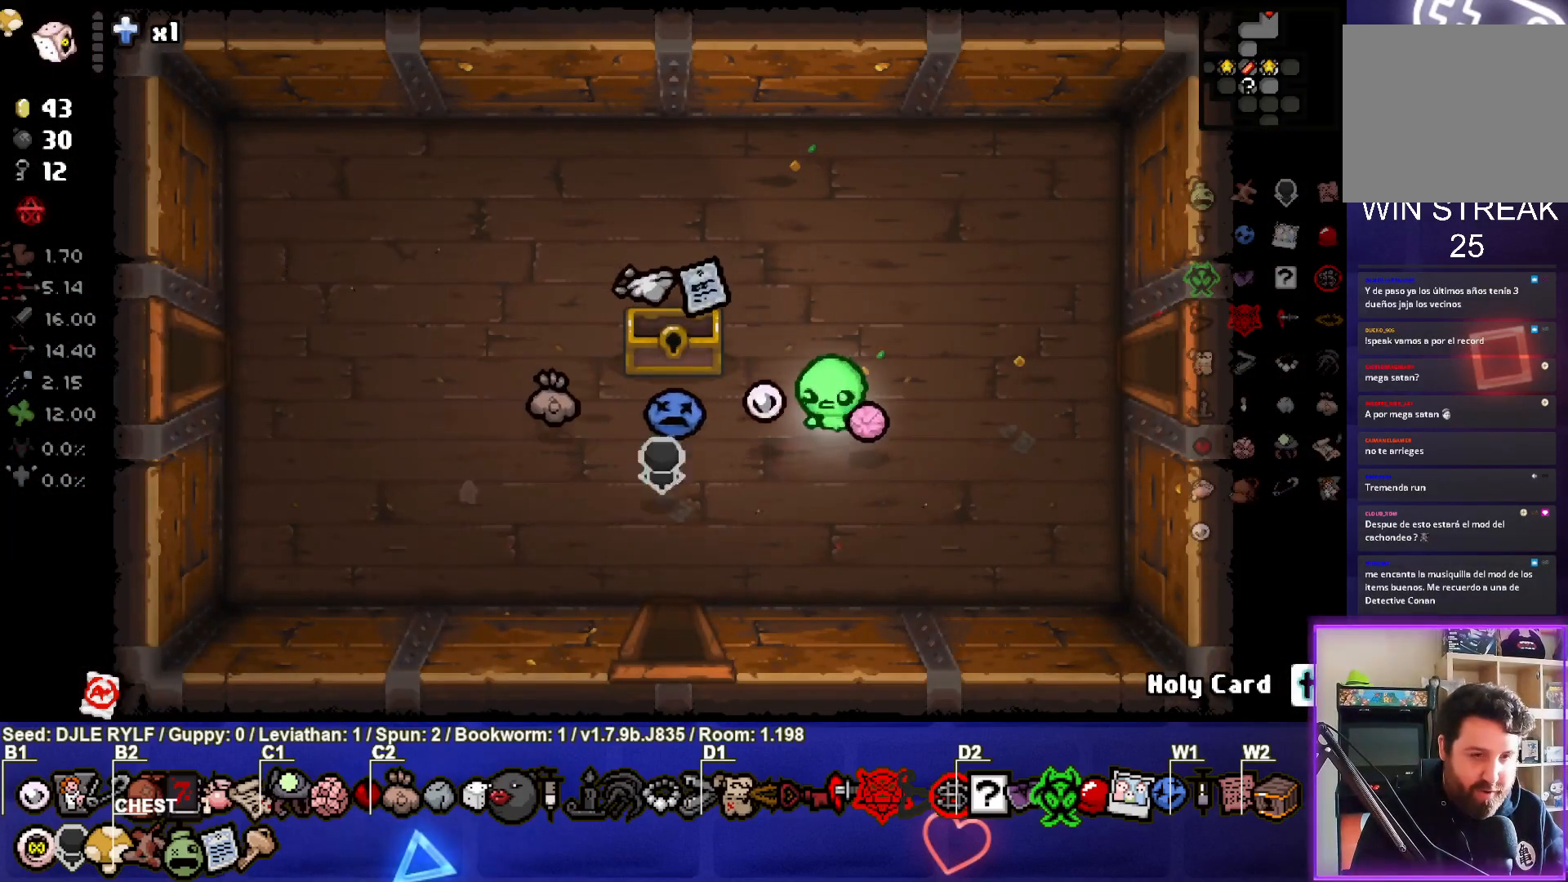
{"buttons": [], "left_stick": "down-left", "right_stick": "center", "events": [[167, "left_stick", "down-left"]]}
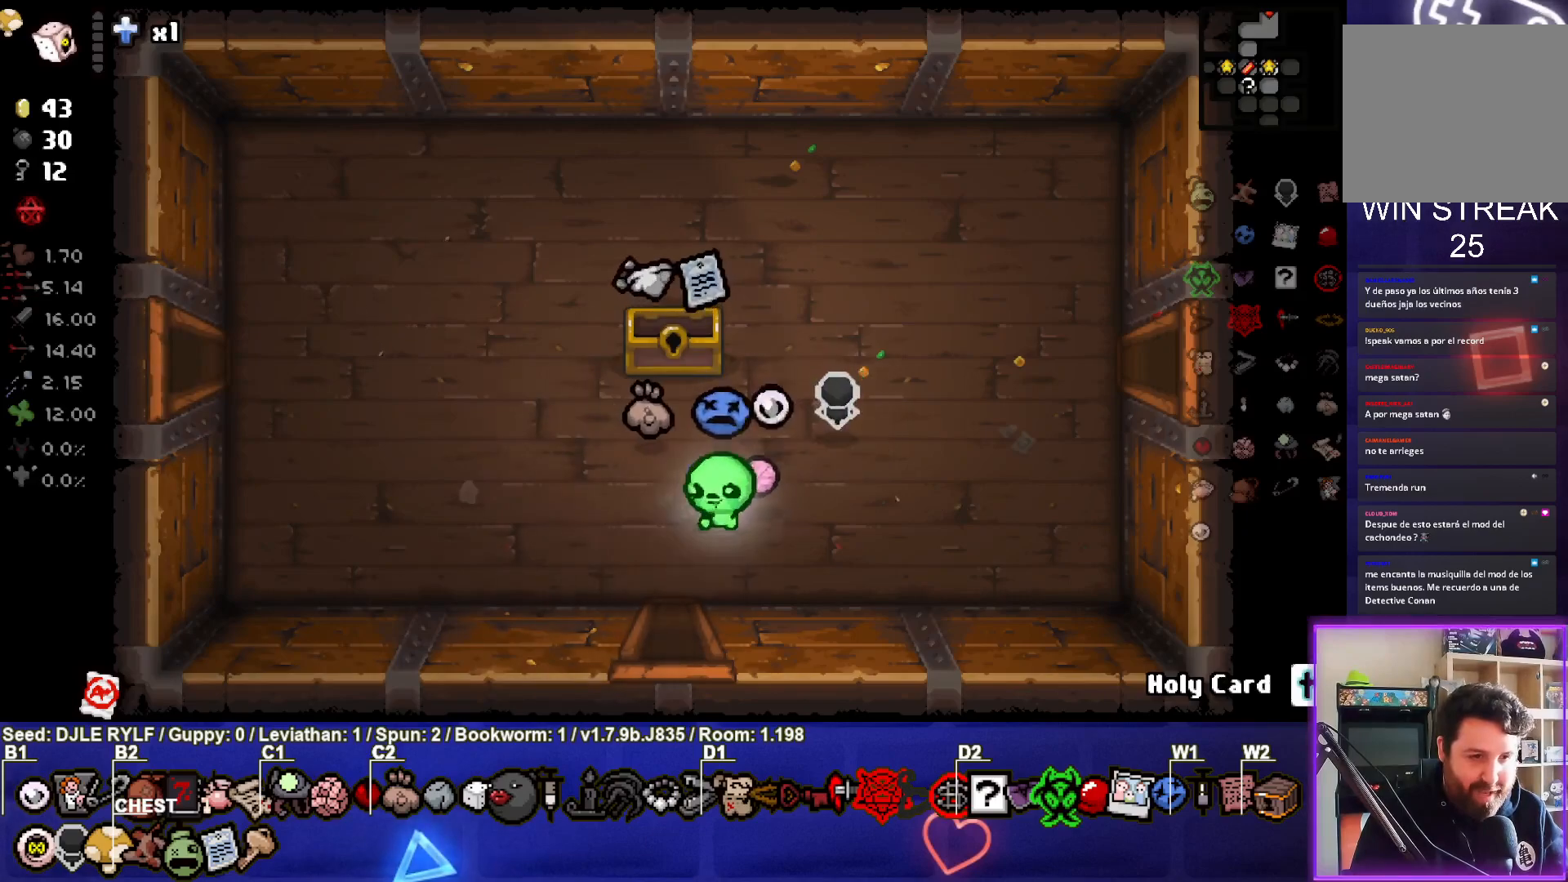
{"buttons": [], "left_stick": "center", "right_stick": "center", "events": [[100, "left_stick", "down"], [317, "left_stick", "center"]]}
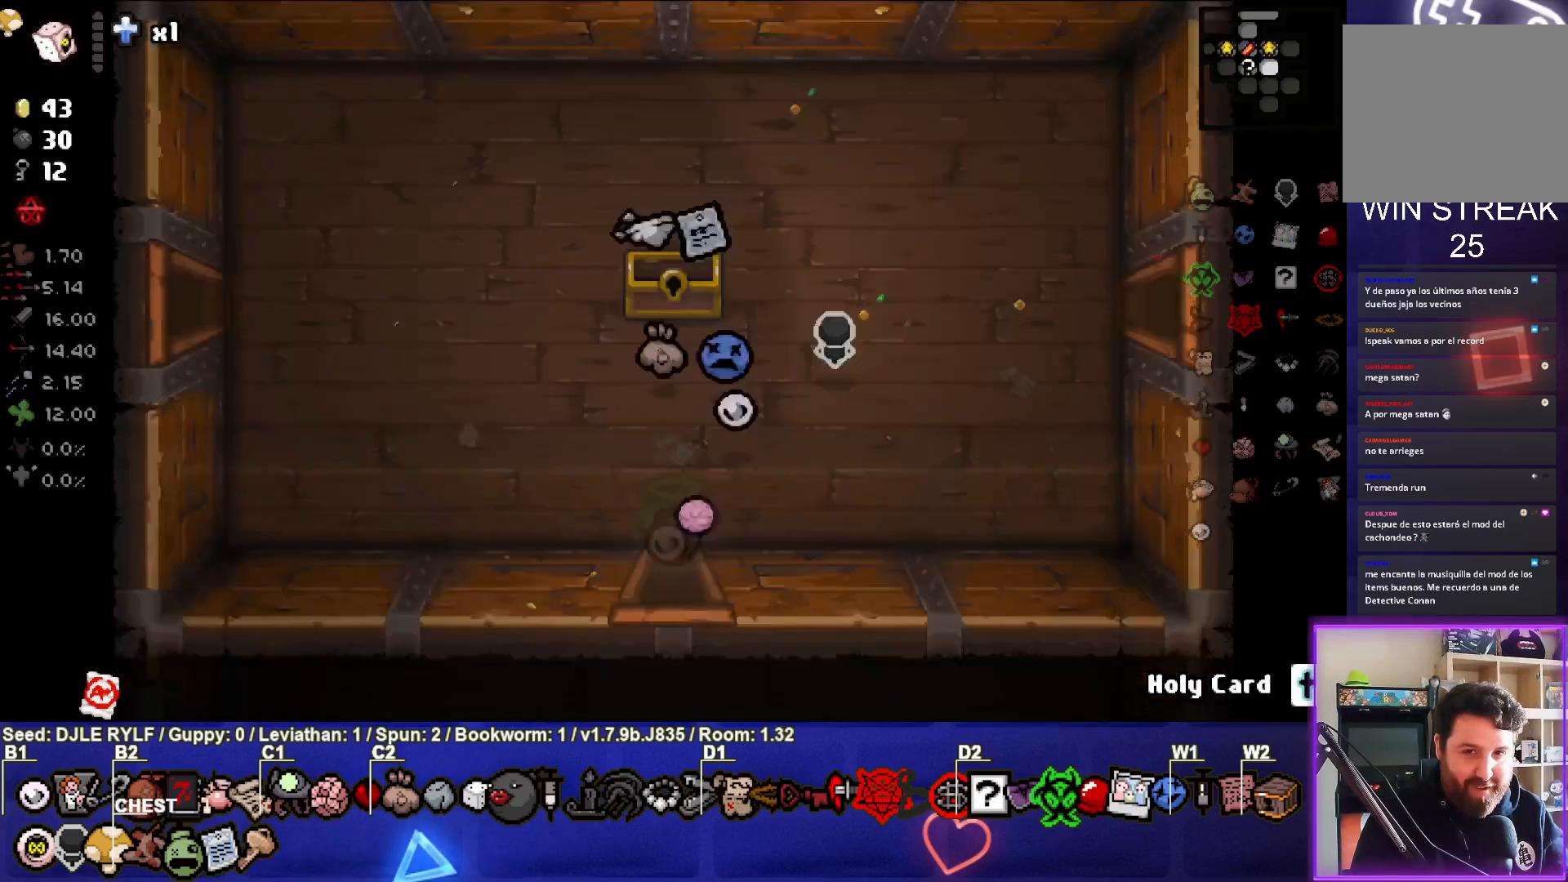
{"buttons": [], "left_stick": "down", "right_stick": "center", "events": [[433, "left_stick", "down"]]}
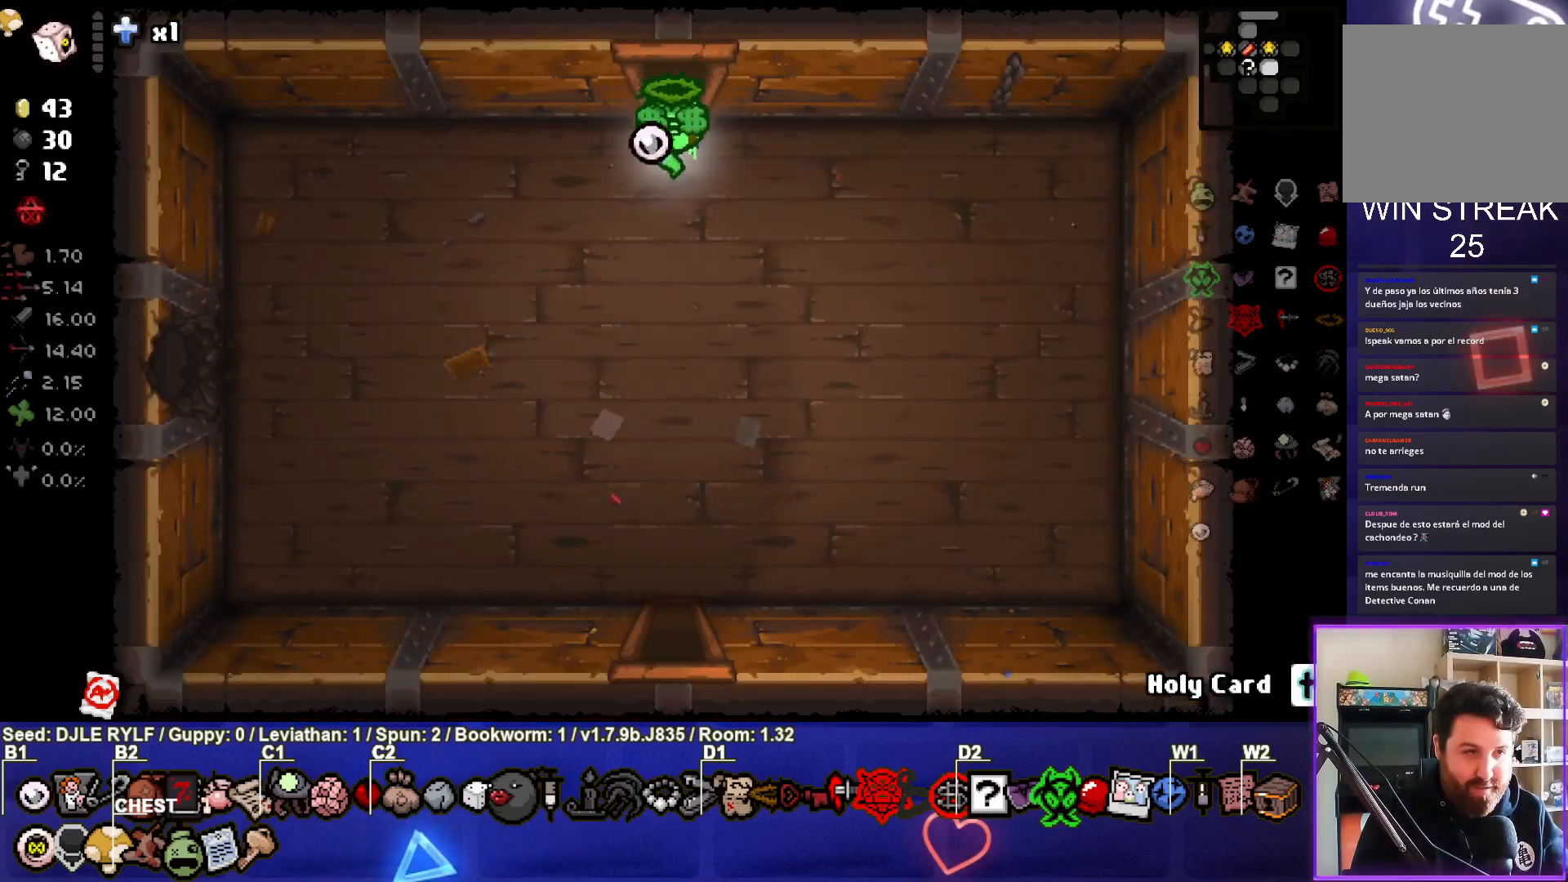
{"buttons": [], "left_stick": "down", "right_stick": "center", "events": []}
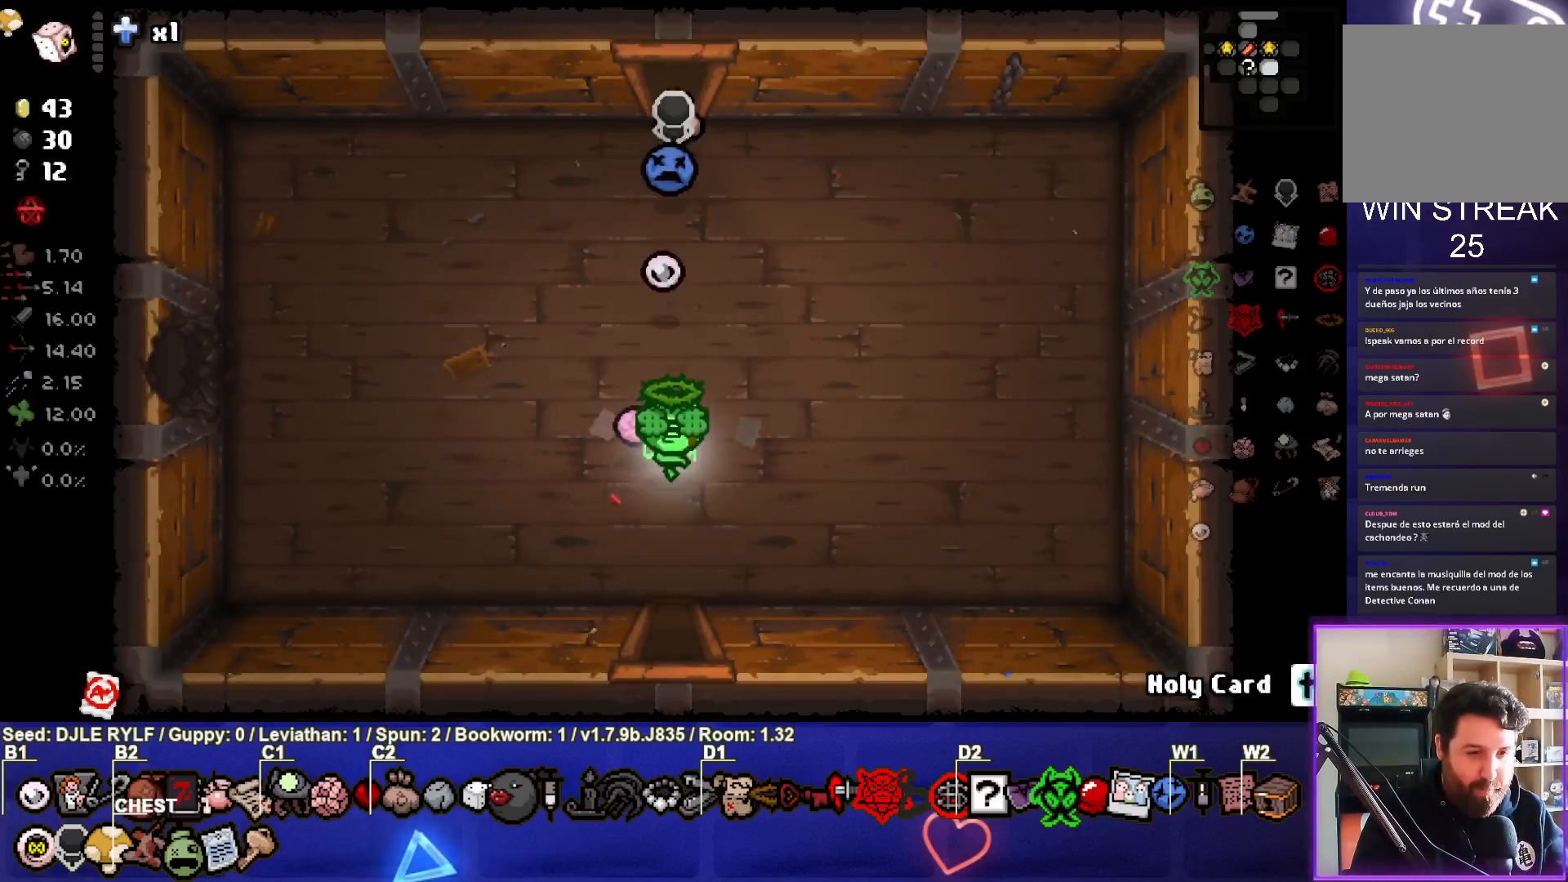
{"buttons": [], "left_stick": "center", "right_stick": "center", "events": [[350, "left_stick", "center"]]}
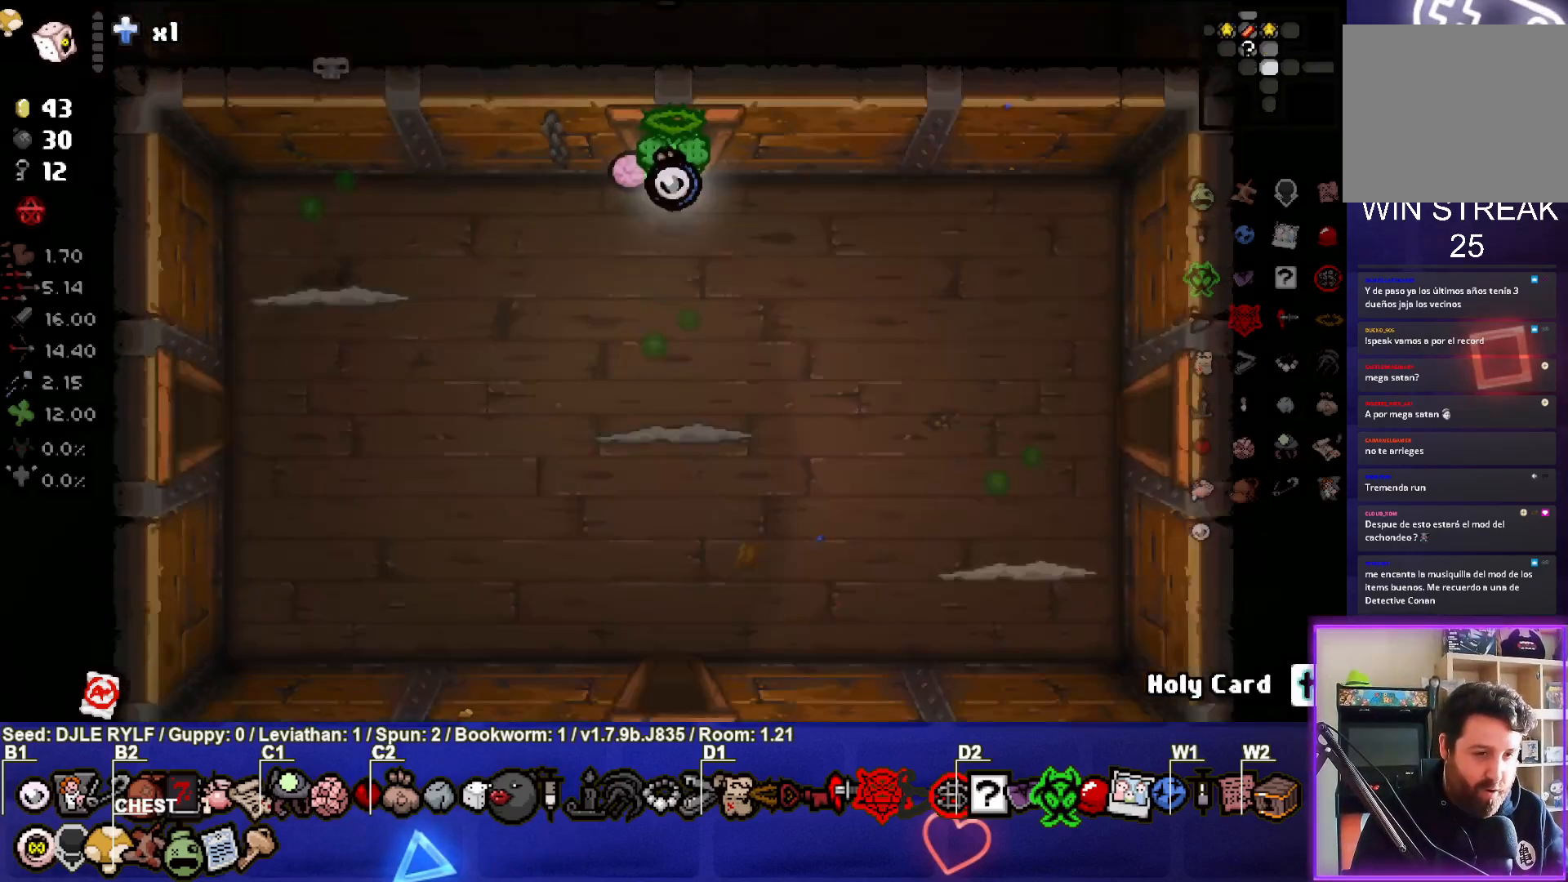
{"buttons": [], "left_stick": "down", "right_stick": "down", "events": [[383, "right_stick", "down"], [400, "left_stick", "down"]]}
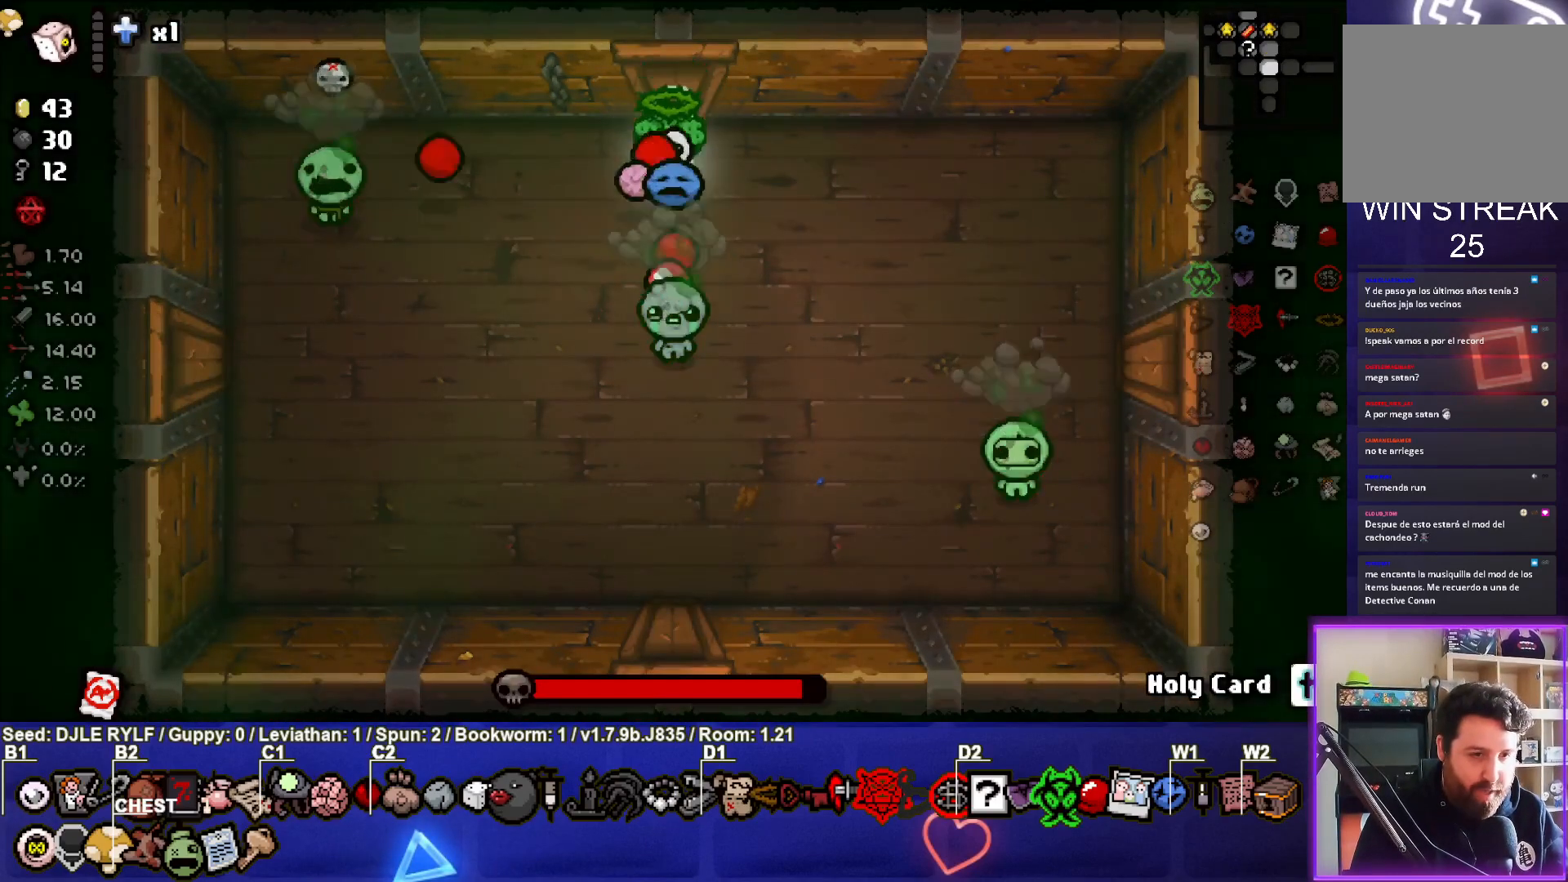
{"buttons": [], "left_stick": "right", "right_stick": "left", "events": [[50, "left_stick", "up"], [150, "right_stick", "down-left"], [167, "left_stick", "left"], [250, "left_stick", "down-left"], [383, "right_stick", "left"], [450, "left_stick", "right"]]}
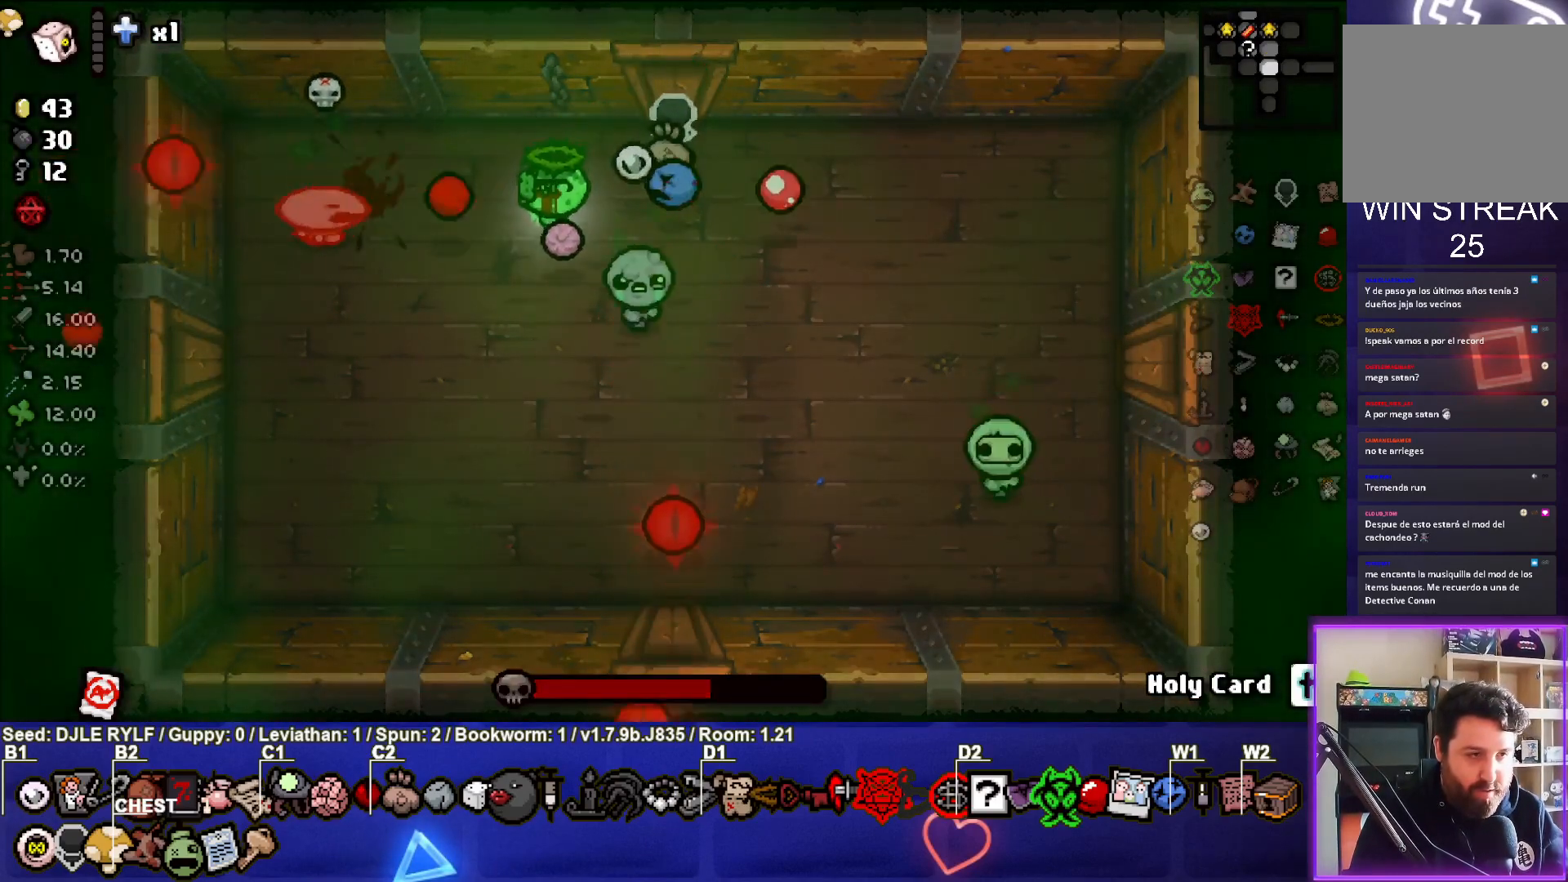
{"buttons": [], "left_stick": "right", "right_stick": "left", "events": [[33, "left_stick", "up-right"], [350, "left_stick", "right"]]}
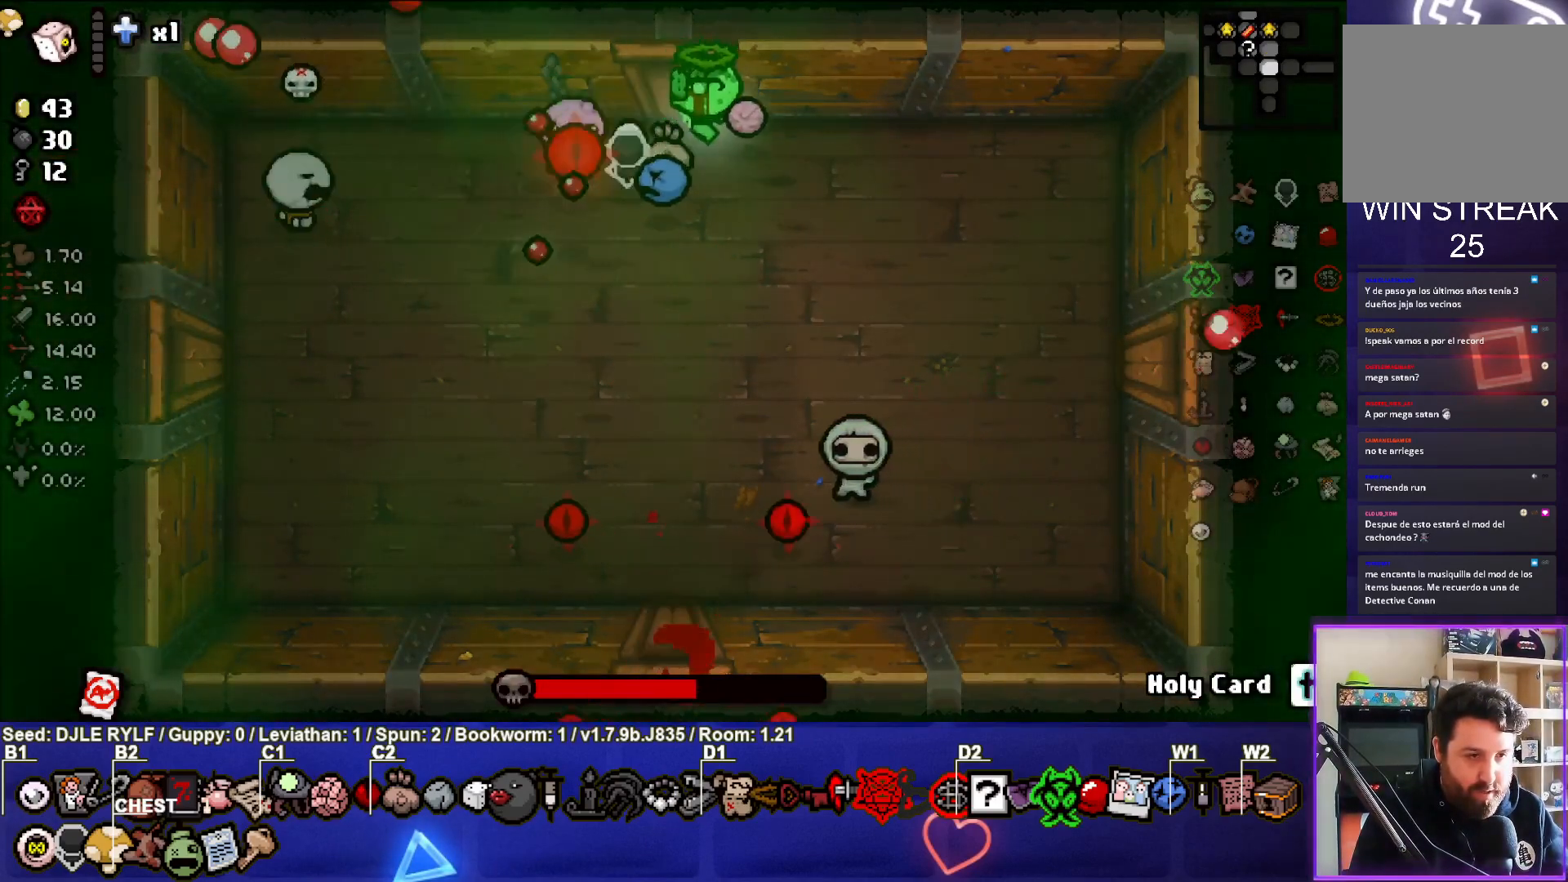
{"buttons": [], "left_stick": "right", "right_stick": "left", "events": []}
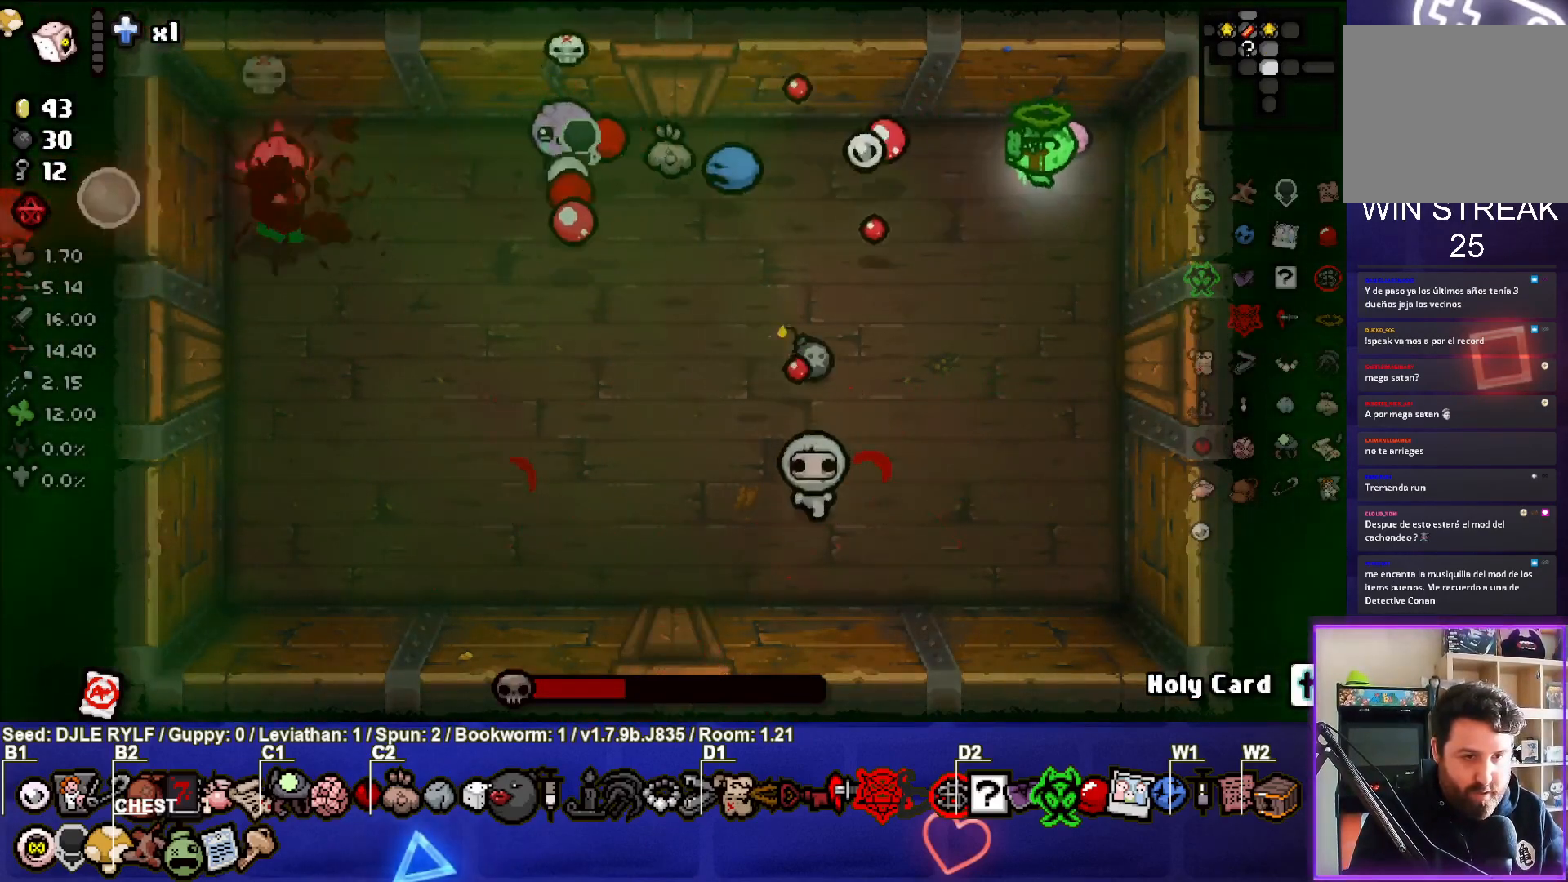
{"buttons": [], "left_stick": "down-left", "right_stick": "left", "events": [[67, "left_stick", "center"], [133, "left_stick", "up-right"], [267, "left_stick", "center"], [367, "left_stick", "down-left"]]}
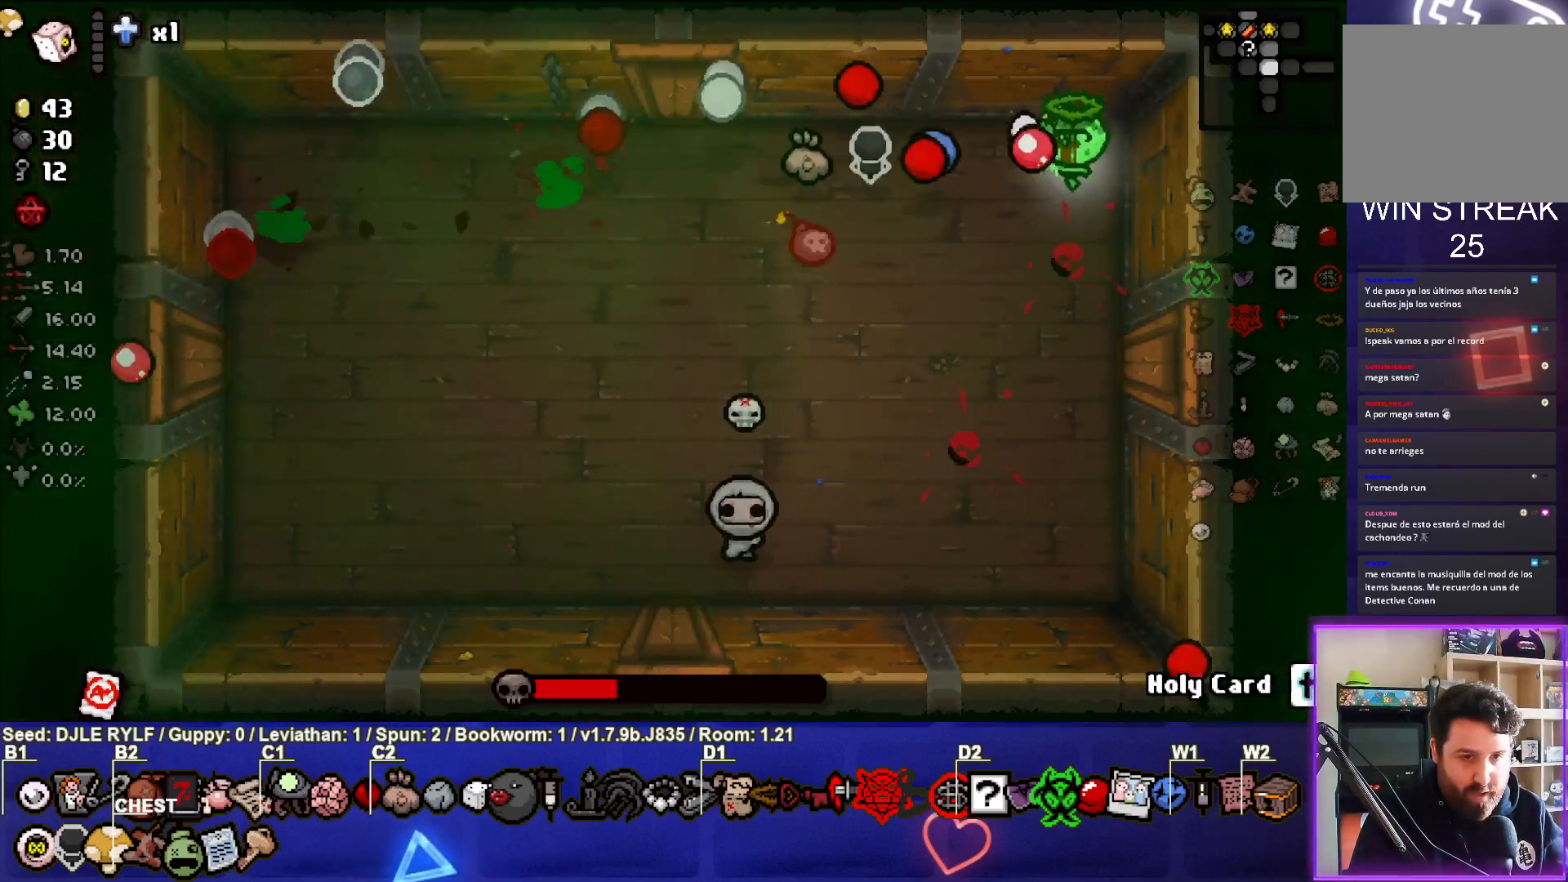
{"buttons": [], "left_stick": "down-left", "right_stick": "left", "events": [[100, "left_stick", "center"], [250, "left_stick", "down-right"], [383, "left_stick", "down"], [500, "left_stick", "down-left"]]}